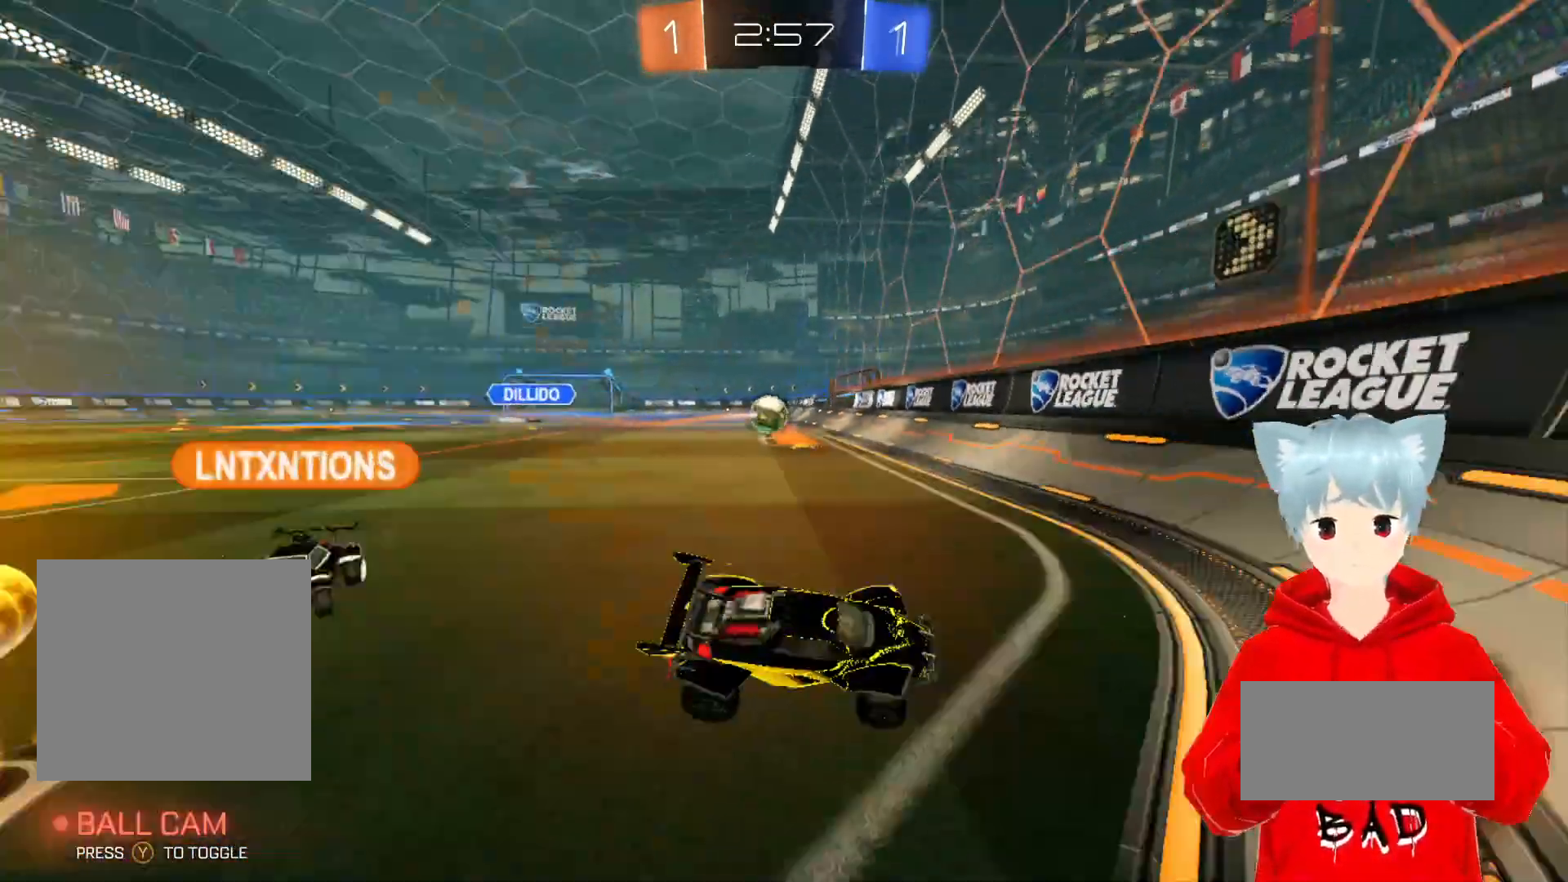
Gameplay with a controller (Xbox layout); each line is a JSON object with the inputs held at the frame after it. "events" lists button and stick changes between this image and that frame as [ms after this image, input, new state], when the widget could be followed in between.
{"buttons": ["R2"], "left_stick": "left", "right_stick": "center", "events": []}
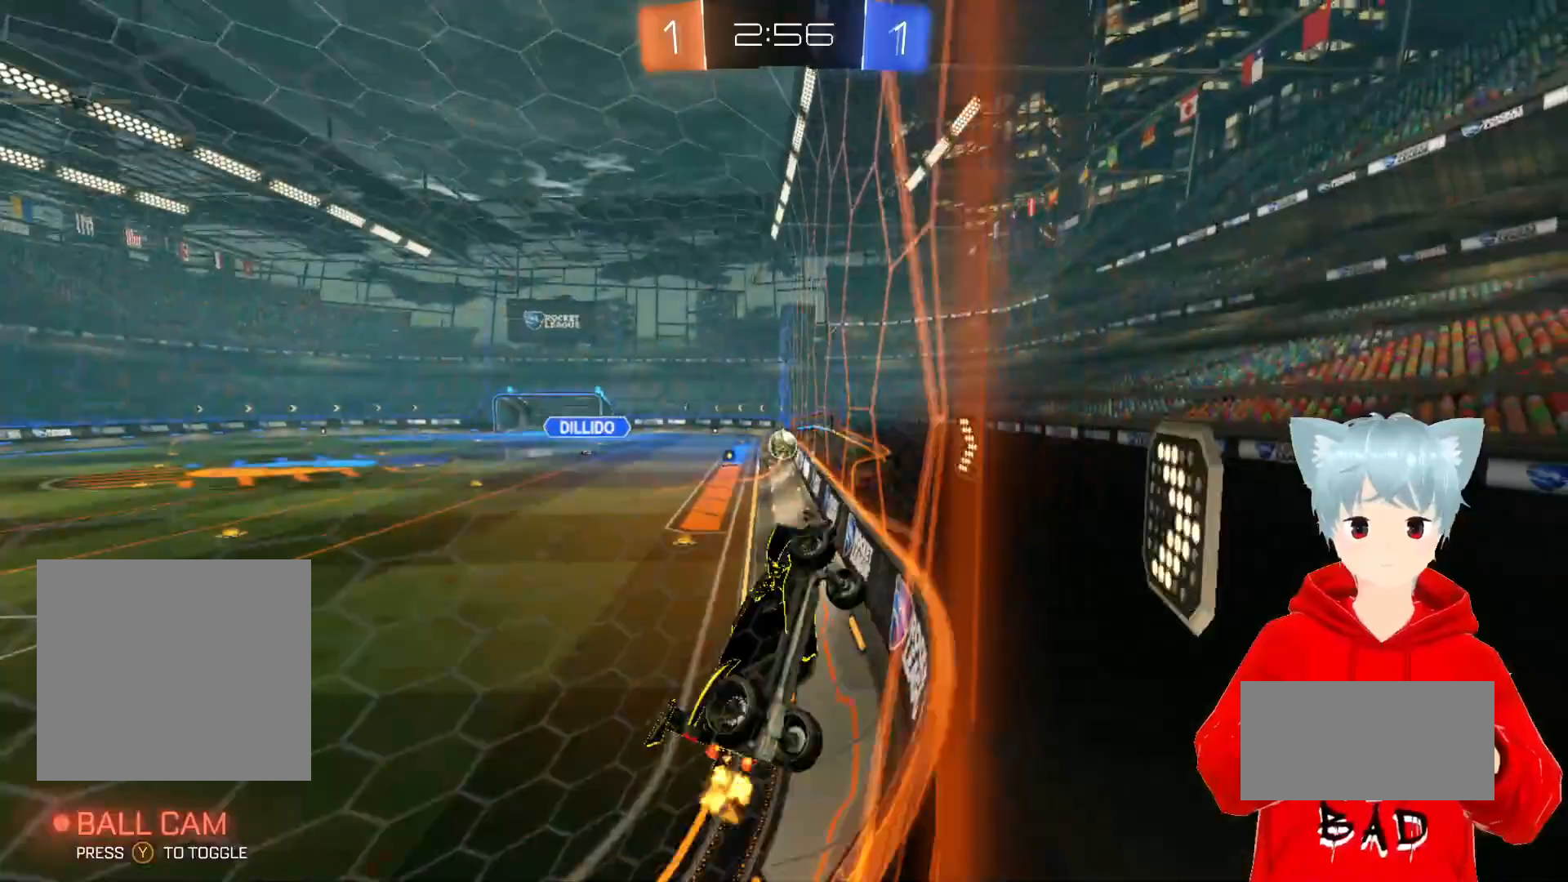
{"buttons": ["A", "R2"], "left_stick": "center", "right_stick": "center", "events": [[333, "A", "down"], [333, "left_stick", "center"]]}
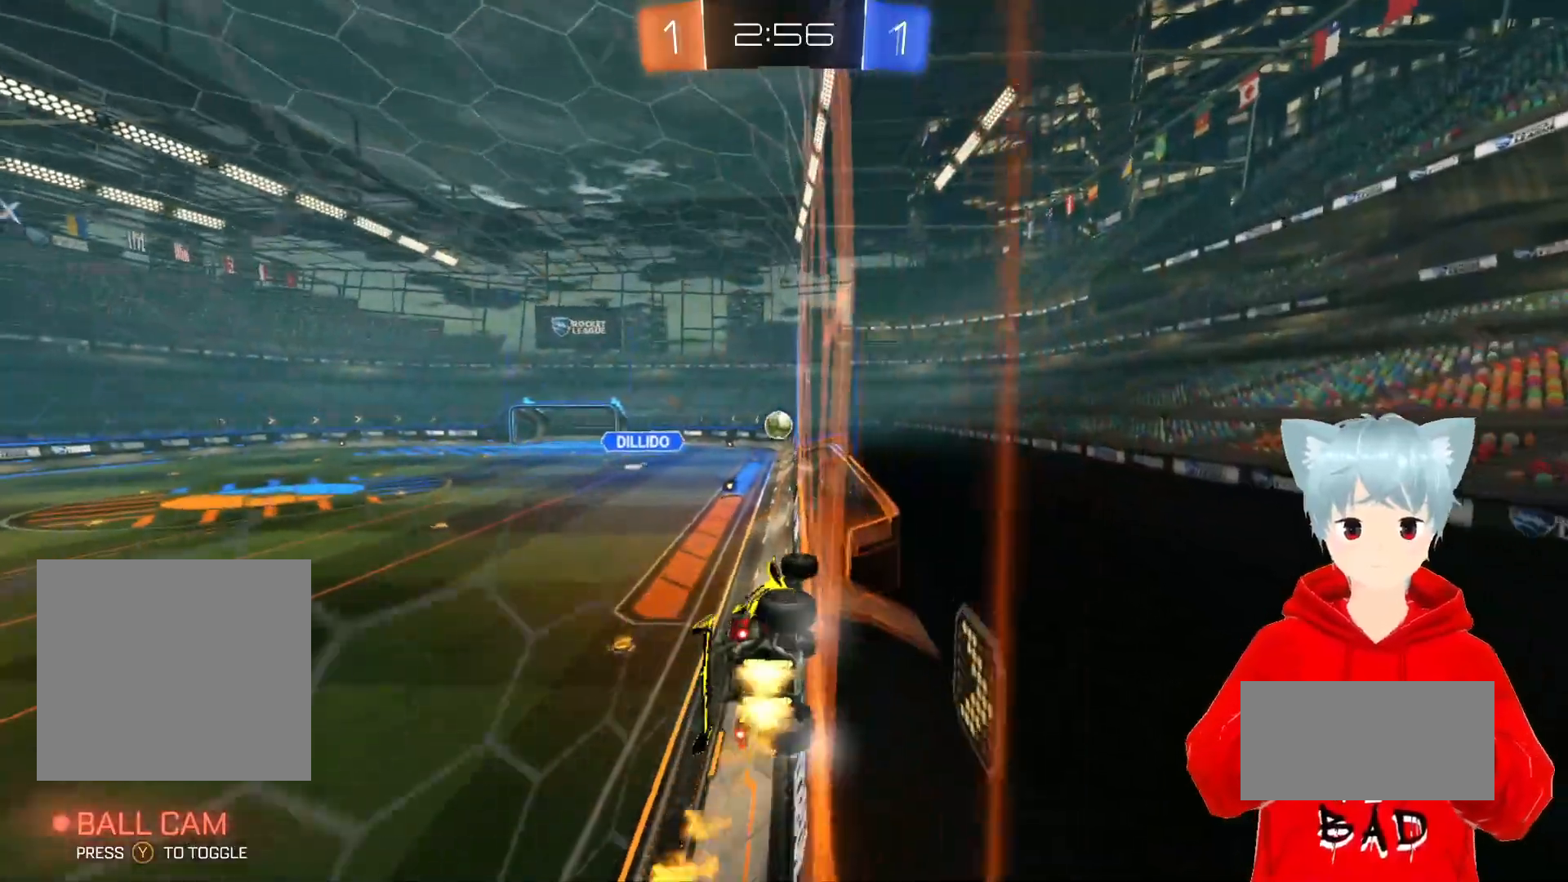
{"buttons": ["A", "R2"], "left_stick": "center", "right_stick": "center", "events": []}
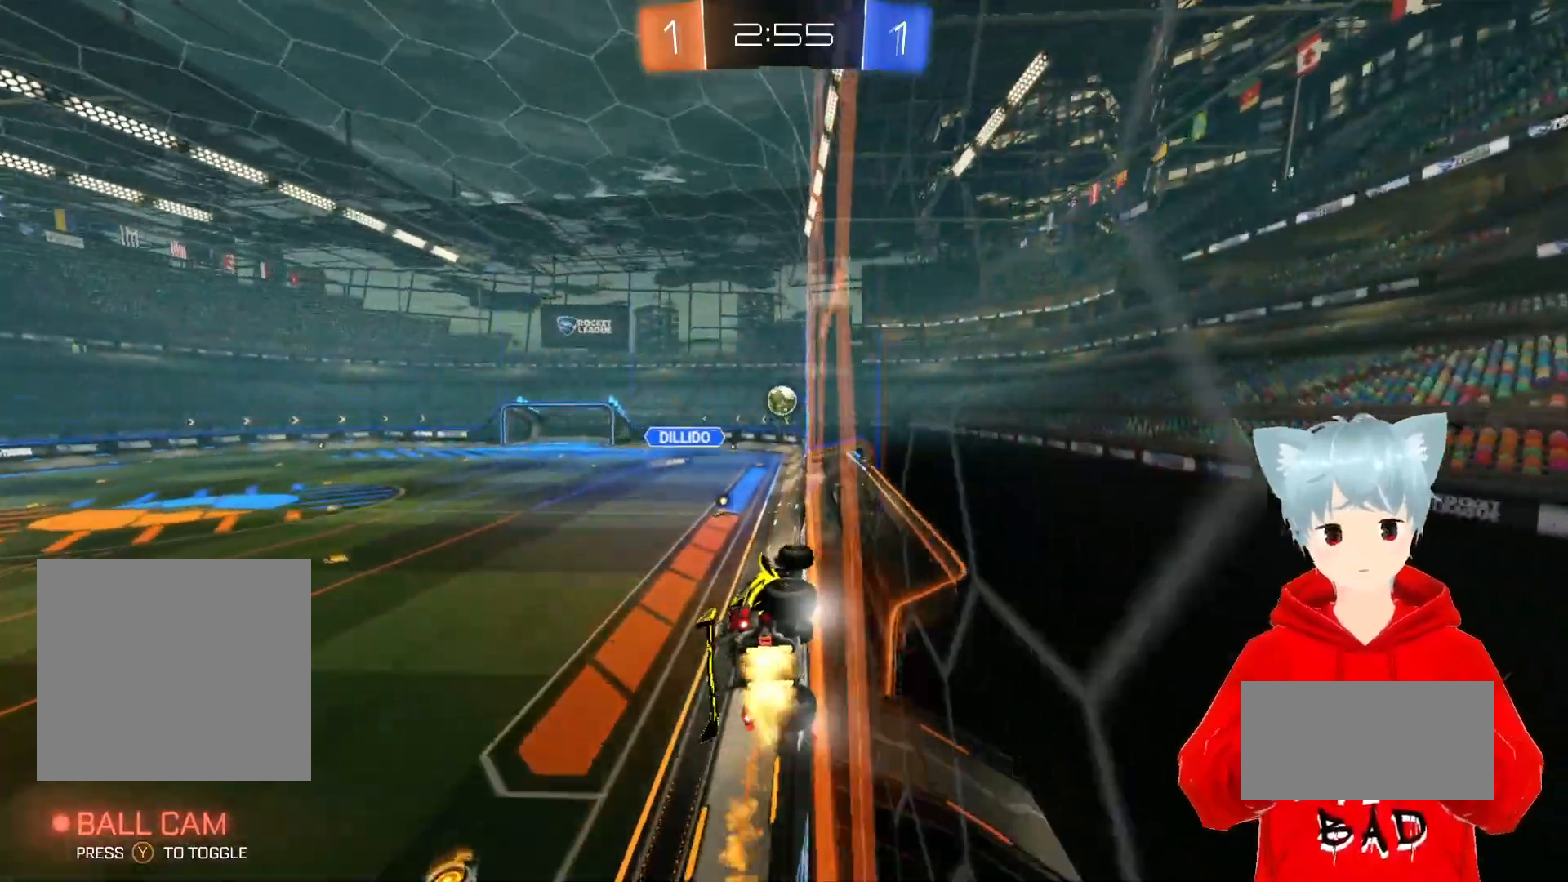
{"buttons": ["R2"], "left_stick": "center", "right_stick": "center", "events": [[283, "left_stick", "left"], [383, "left_stick", "center"], [433, "A", "up"]]}
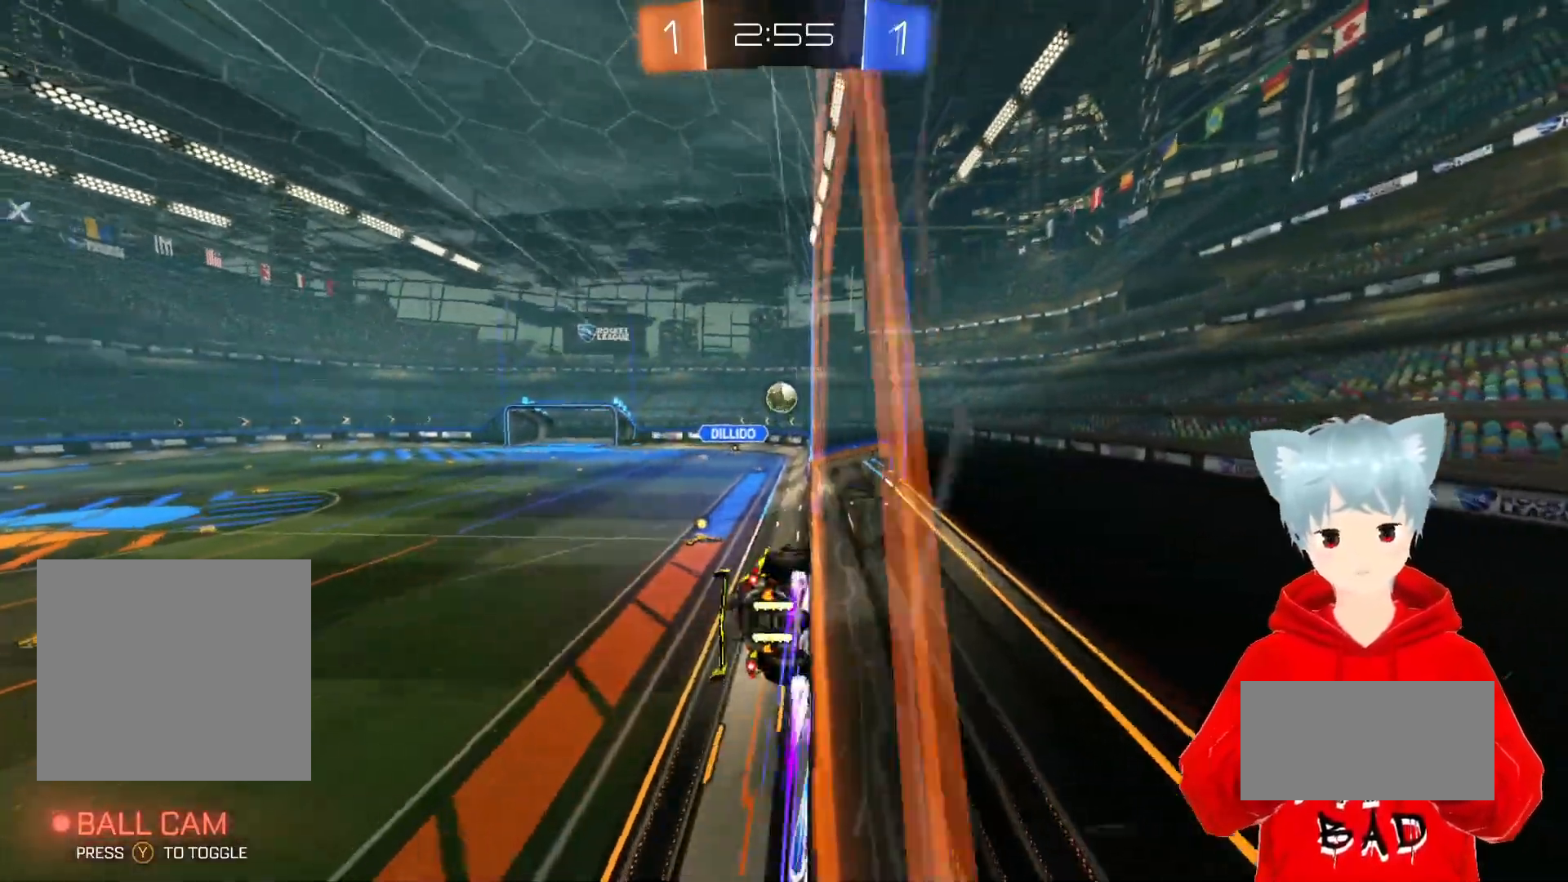
{"buttons": ["R2"], "left_stick": "center", "right_stick": "center", "events": [[183, "left_stick", "up-right"], [317, "left_stick", "center"]]}
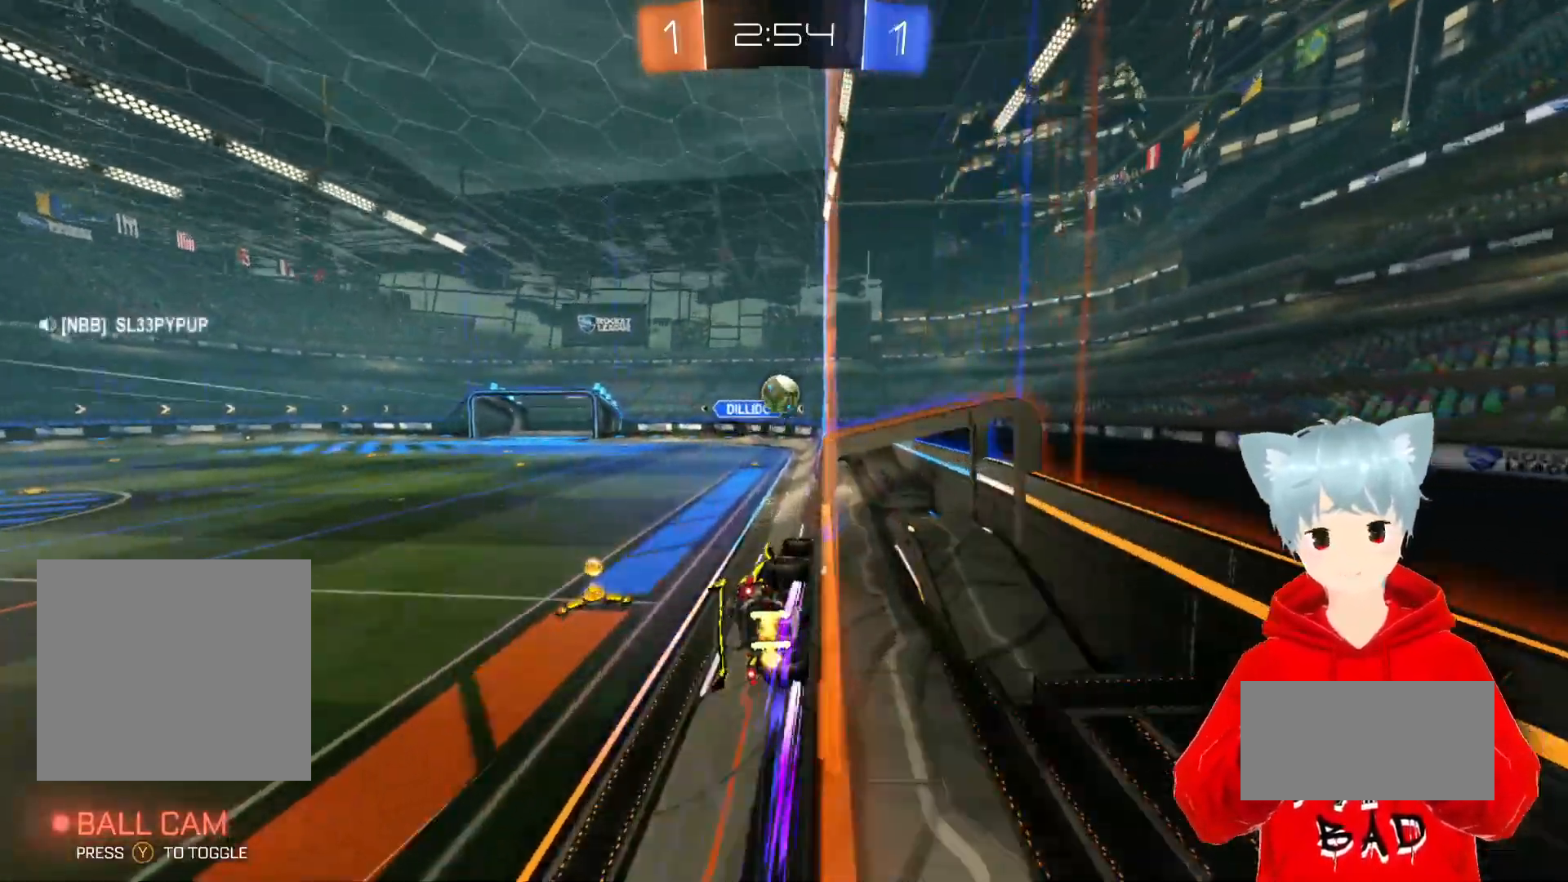
{"buttons": ["R1", "R2"], "left_stick": "center", "right_stick": "center", "events": [[350, "R2", "up"], [500, "R1", "down"], [500, "R2", "down"]]}
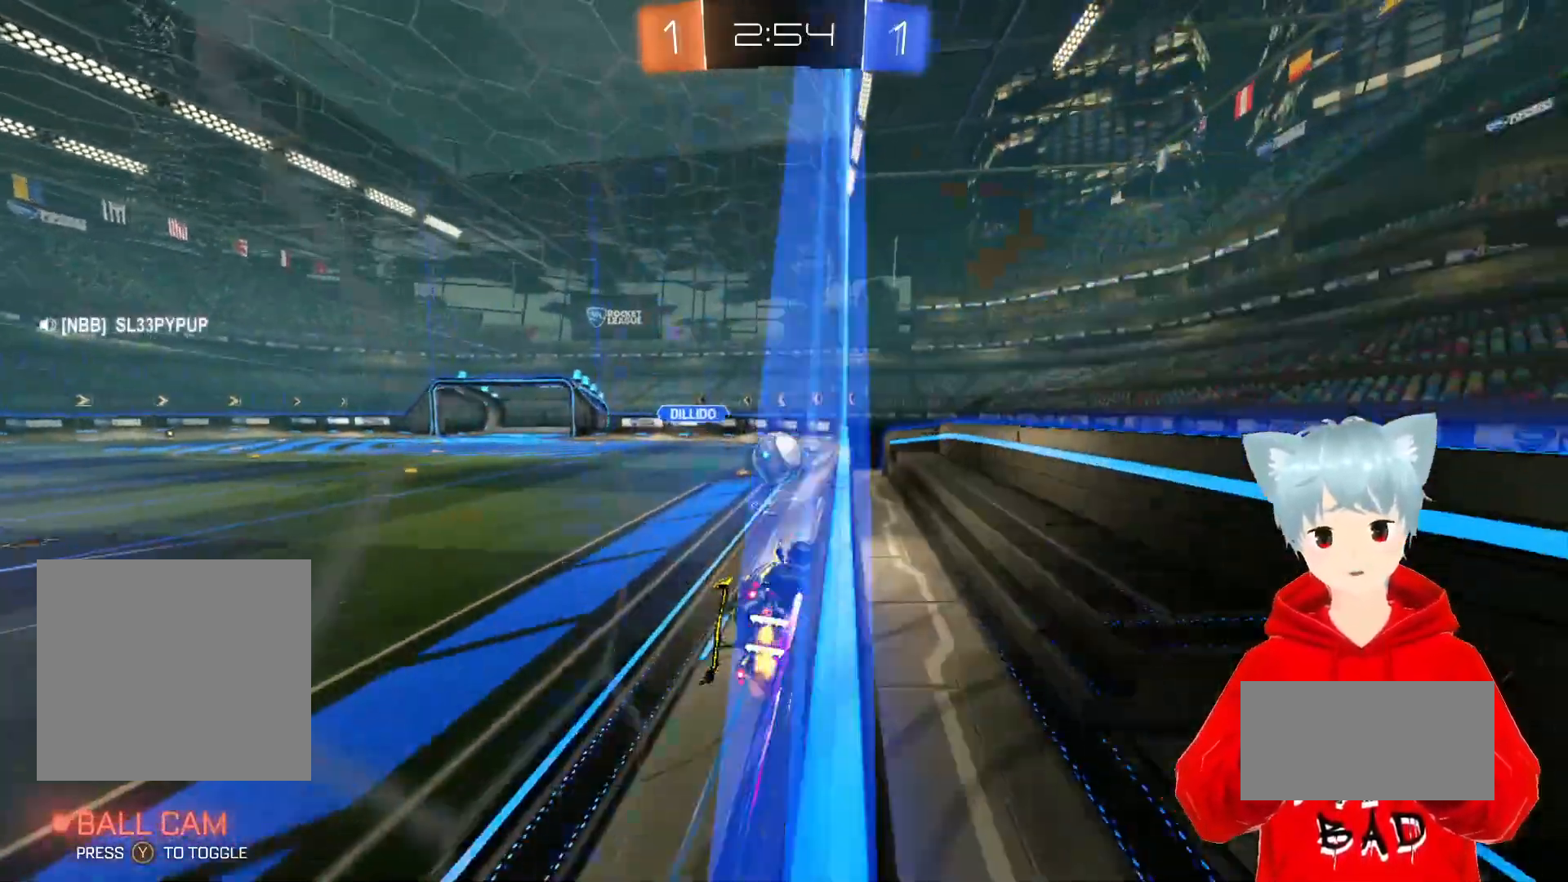
{"buttons": [], "left_stick": "center", "right_stick": "center"}
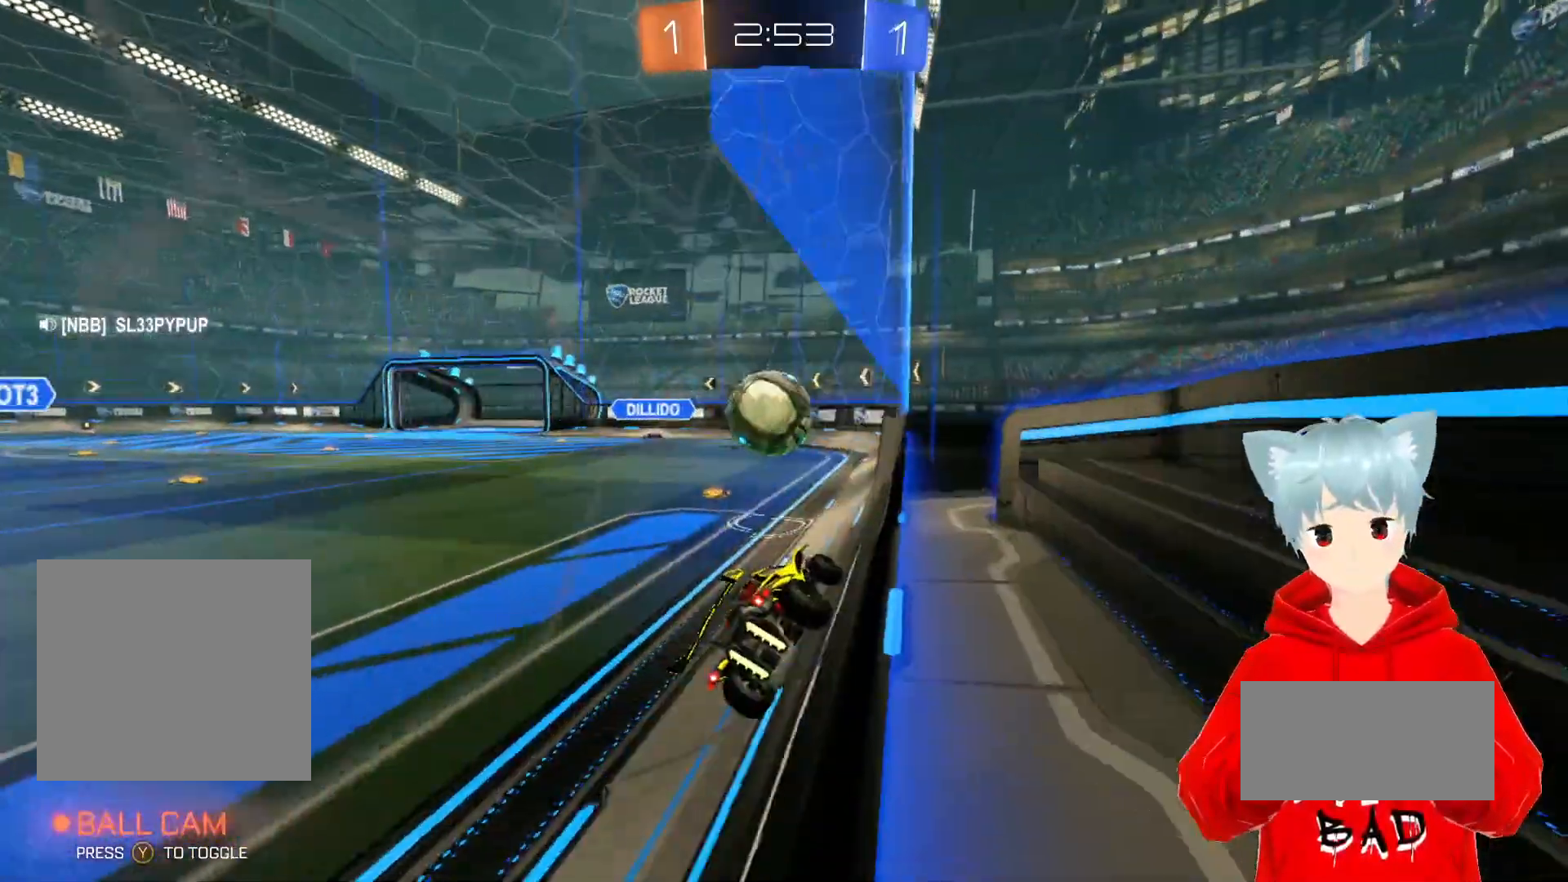
{"buttons": ["R2"], "left_stick": "center", "right_stick": "center", "events": [[117, "left_stick", "right"], [183, "R1", "down"], [283, "R1", "up"], [283, "left_stick", "center"], [467, "R2", "down"]]}
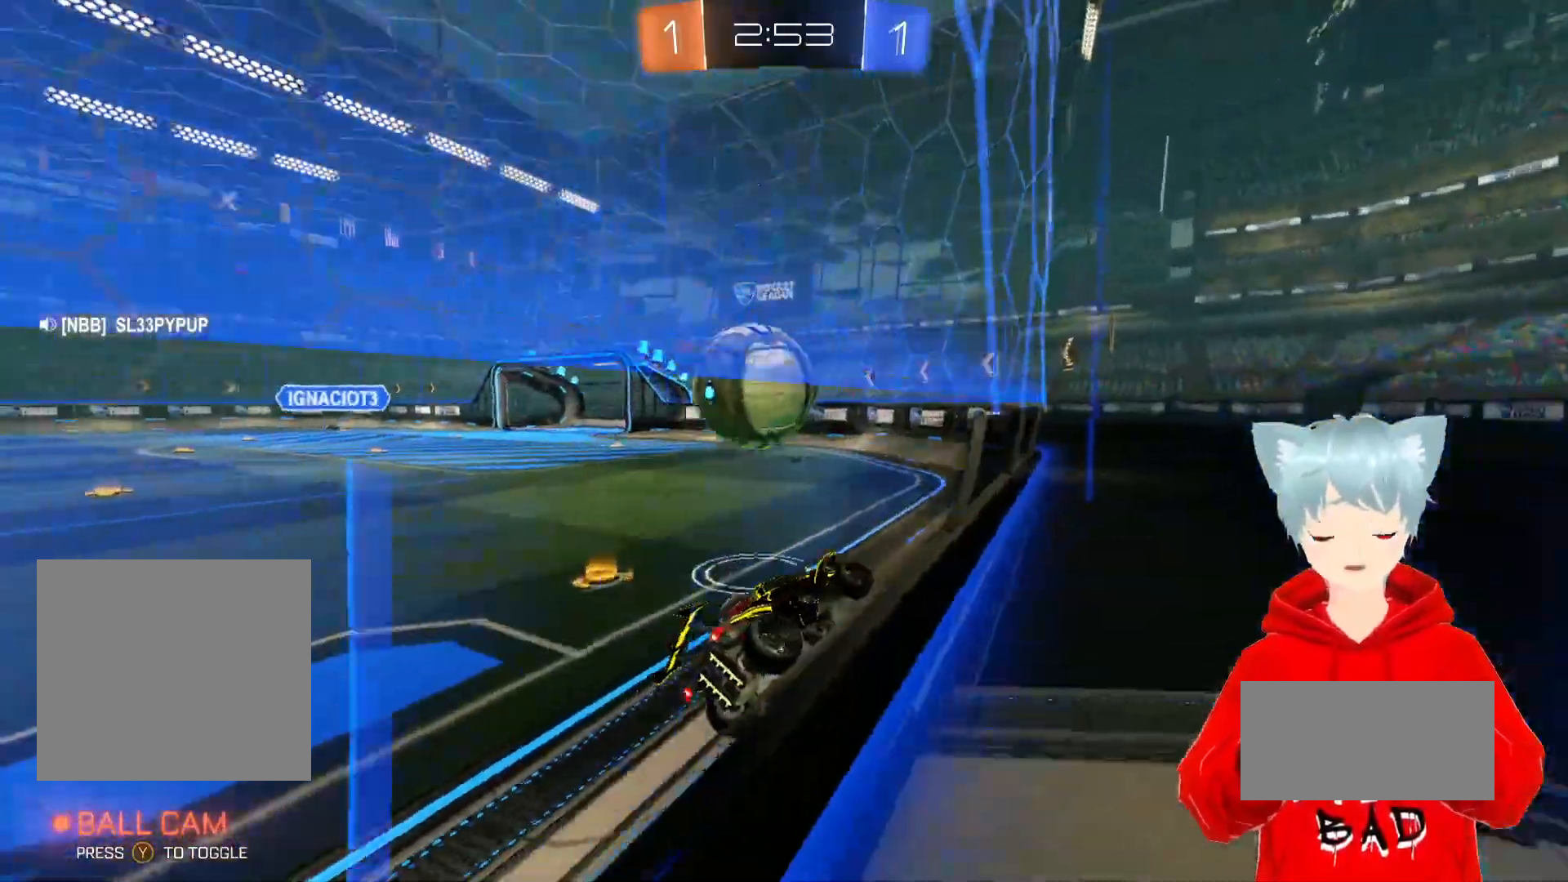
{"buttons": [], "left_stick": "left", "right_stick": "center", "events": [[217, "left_stick", "left"], [383, "R2", "up"]]}
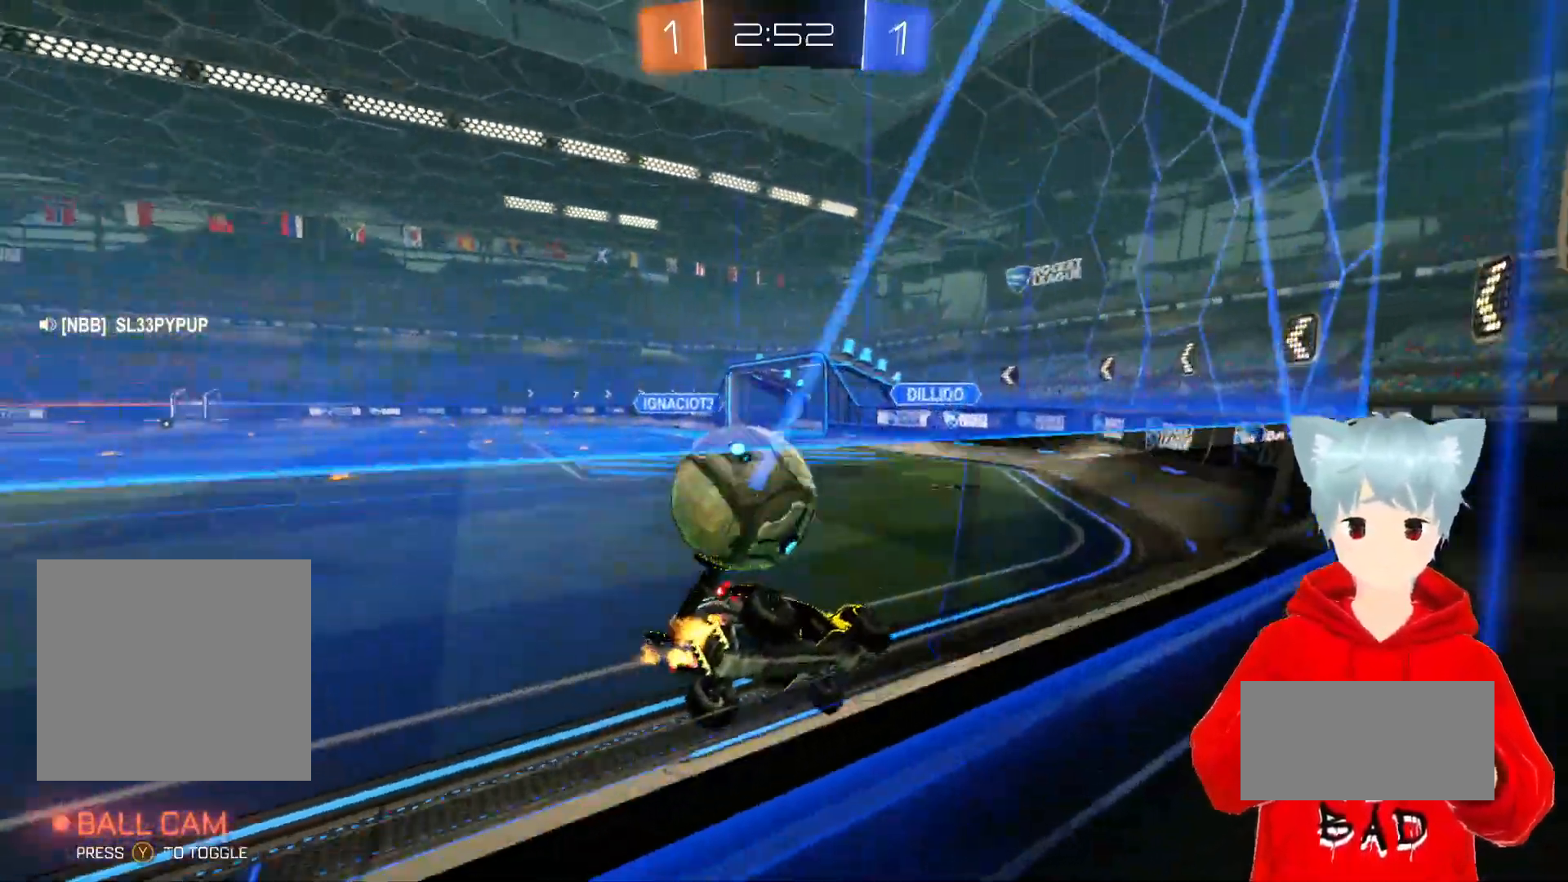
{"buttons": ["R1"], "left_stick": "up-right", "right_stick": "center", "events": [[17, "R2", "down"], [183, "A", "down"], [267, "left_stick", "center"], [383, "A", "up"], [383, "R2", "up"], [450, "R1", "down"], [450, "left_stick", "up-right"]]}
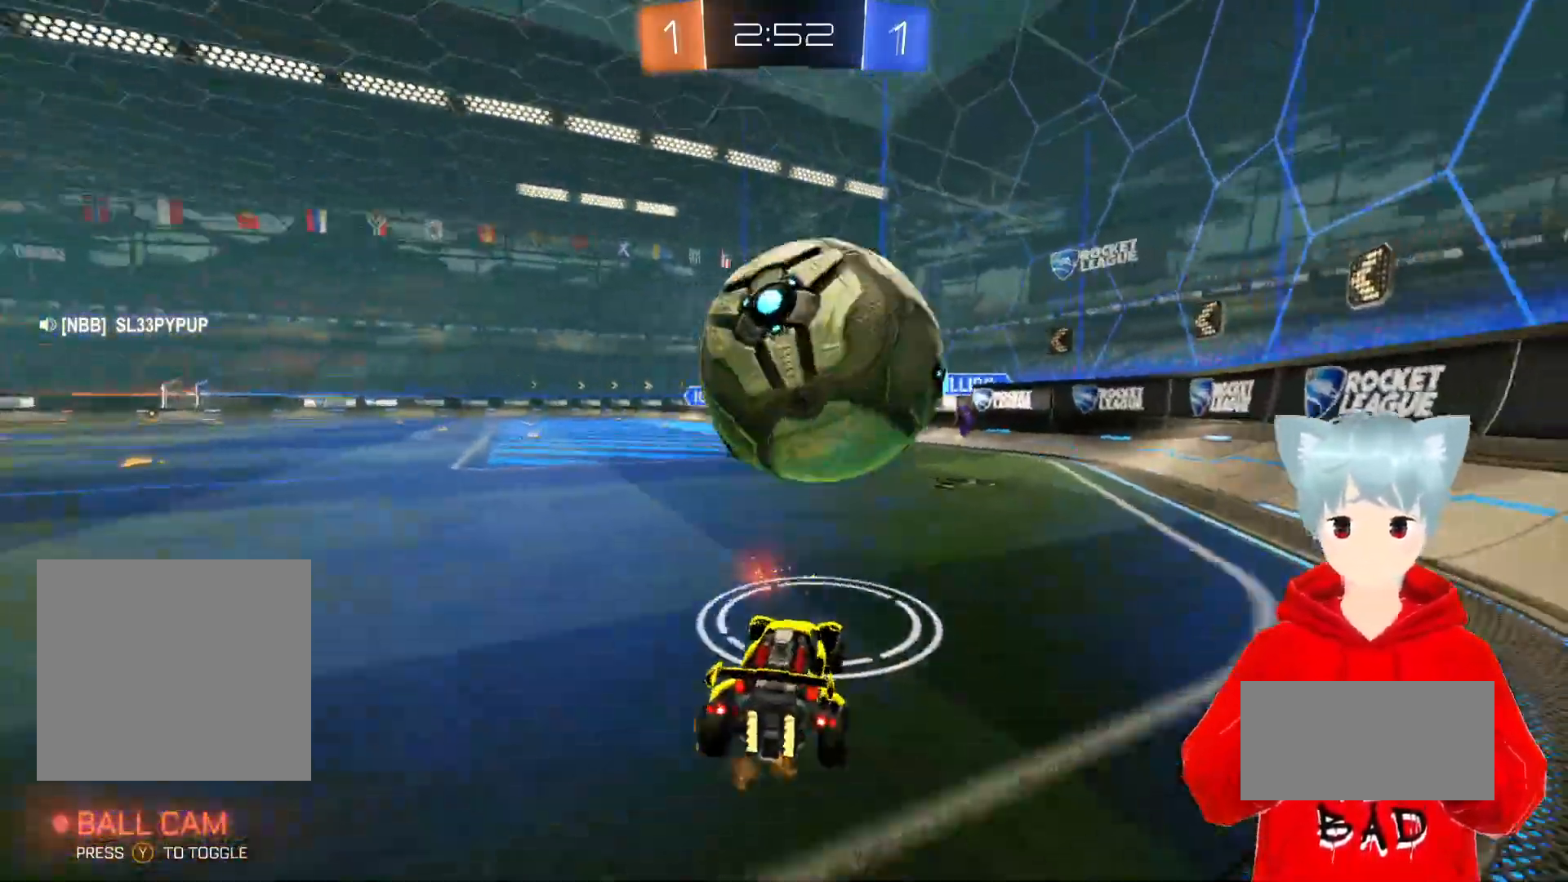
{"buttons": ["R2"], "left_stick": "left", "right_stick": "center", "events": [[217, "R1", "up"], [250, "left_stick", "center"], [400, "R2", "down"], [433, "left_stick", "left"]]}
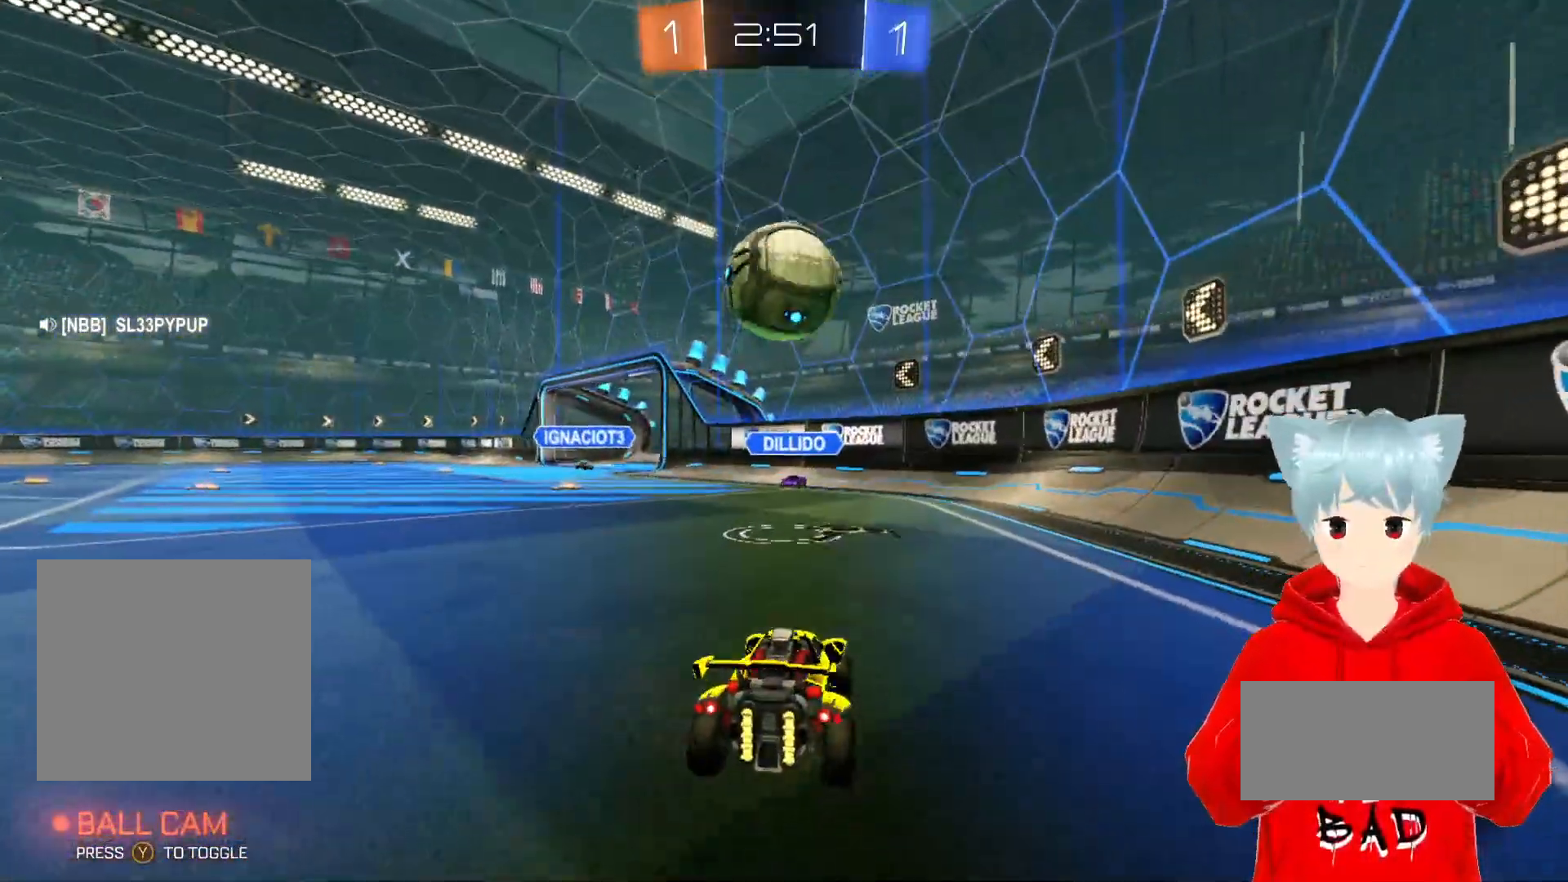
{"buttons": [], "left_stick": "left", "right_stick": "center", "events": [[100, "left_stick", "center"], [267, "left_stick", "left"], [400, "R2", "up"]]}
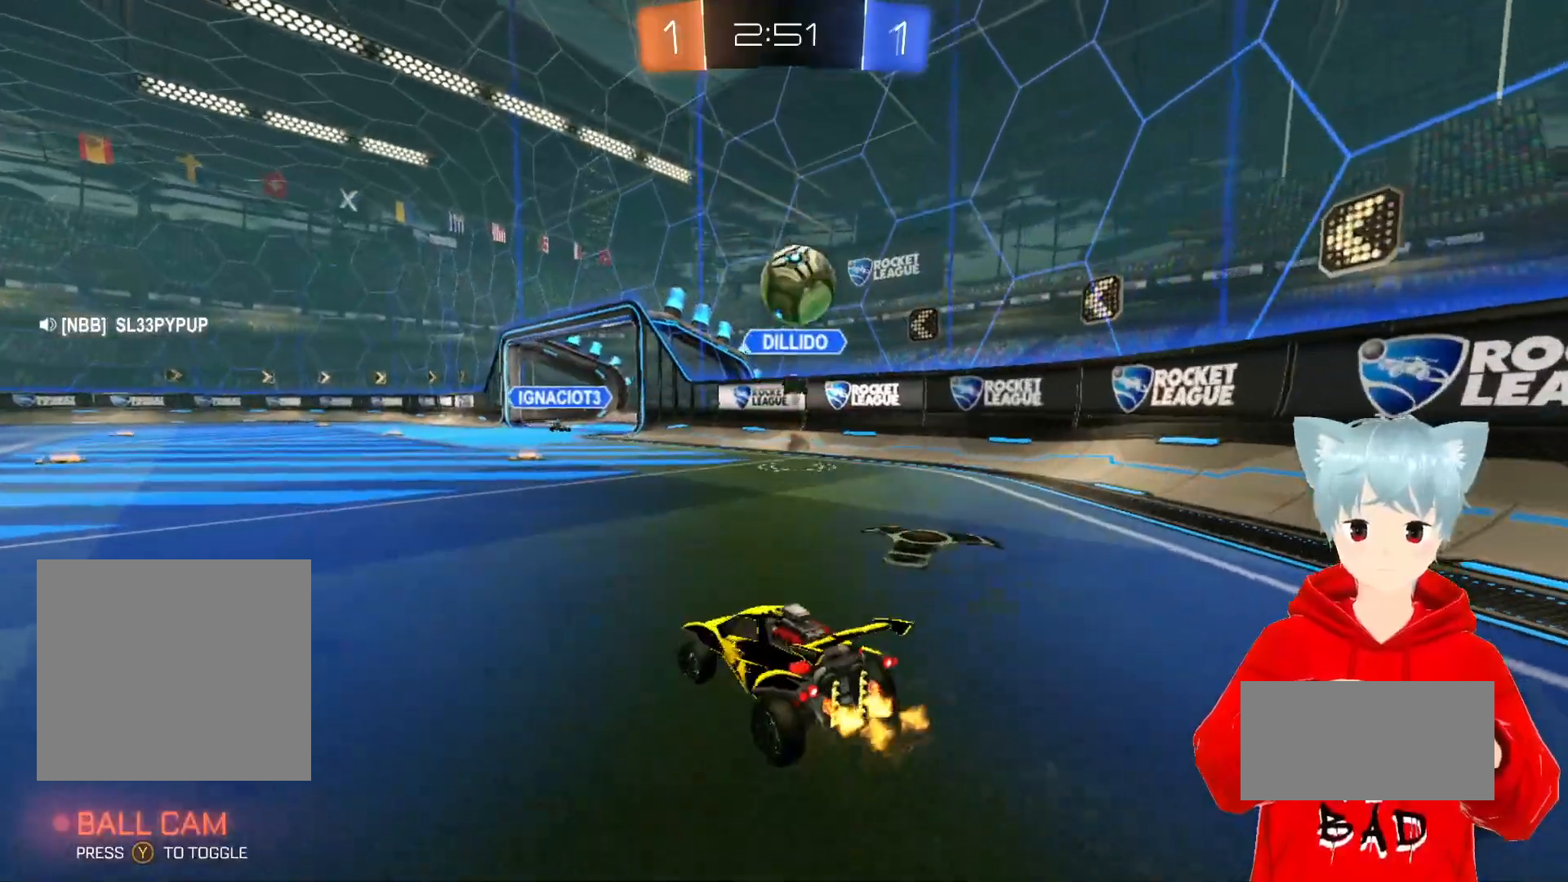
{"buttons": [], "left_stick": "center", "right_stick": "center", "events": [[283, "R2", "down"], [433, "R2", "up"], [450, "left_stick", "center"]]}
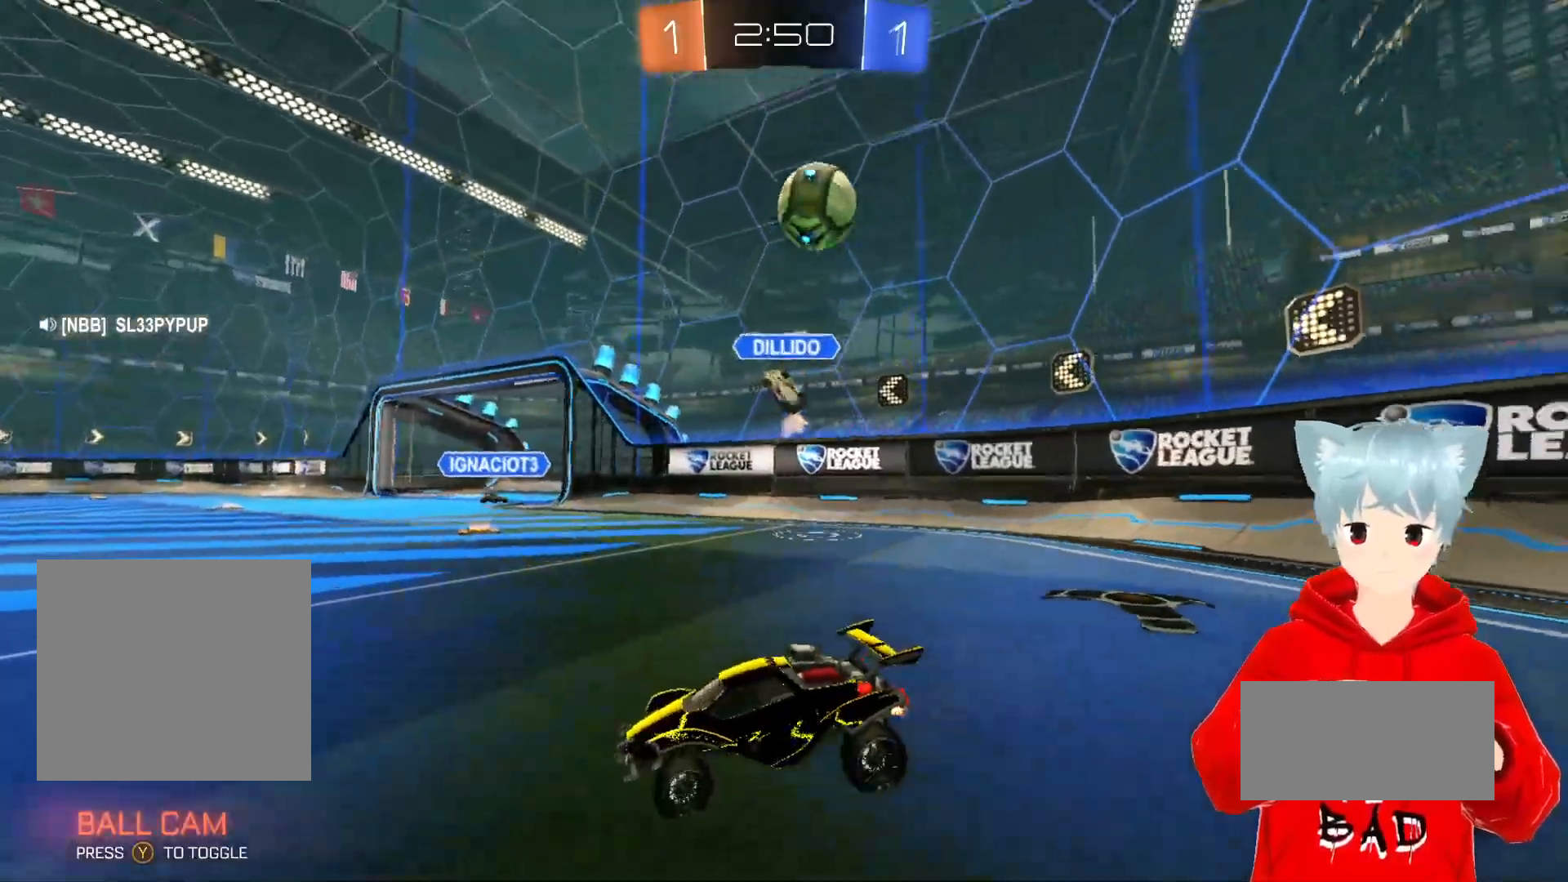
{"buttons": ["R2"], "left_stick": "left", "right_stick": "center", "events": [[50, "left_stick", "left"], [67, "R2", "down"]]}
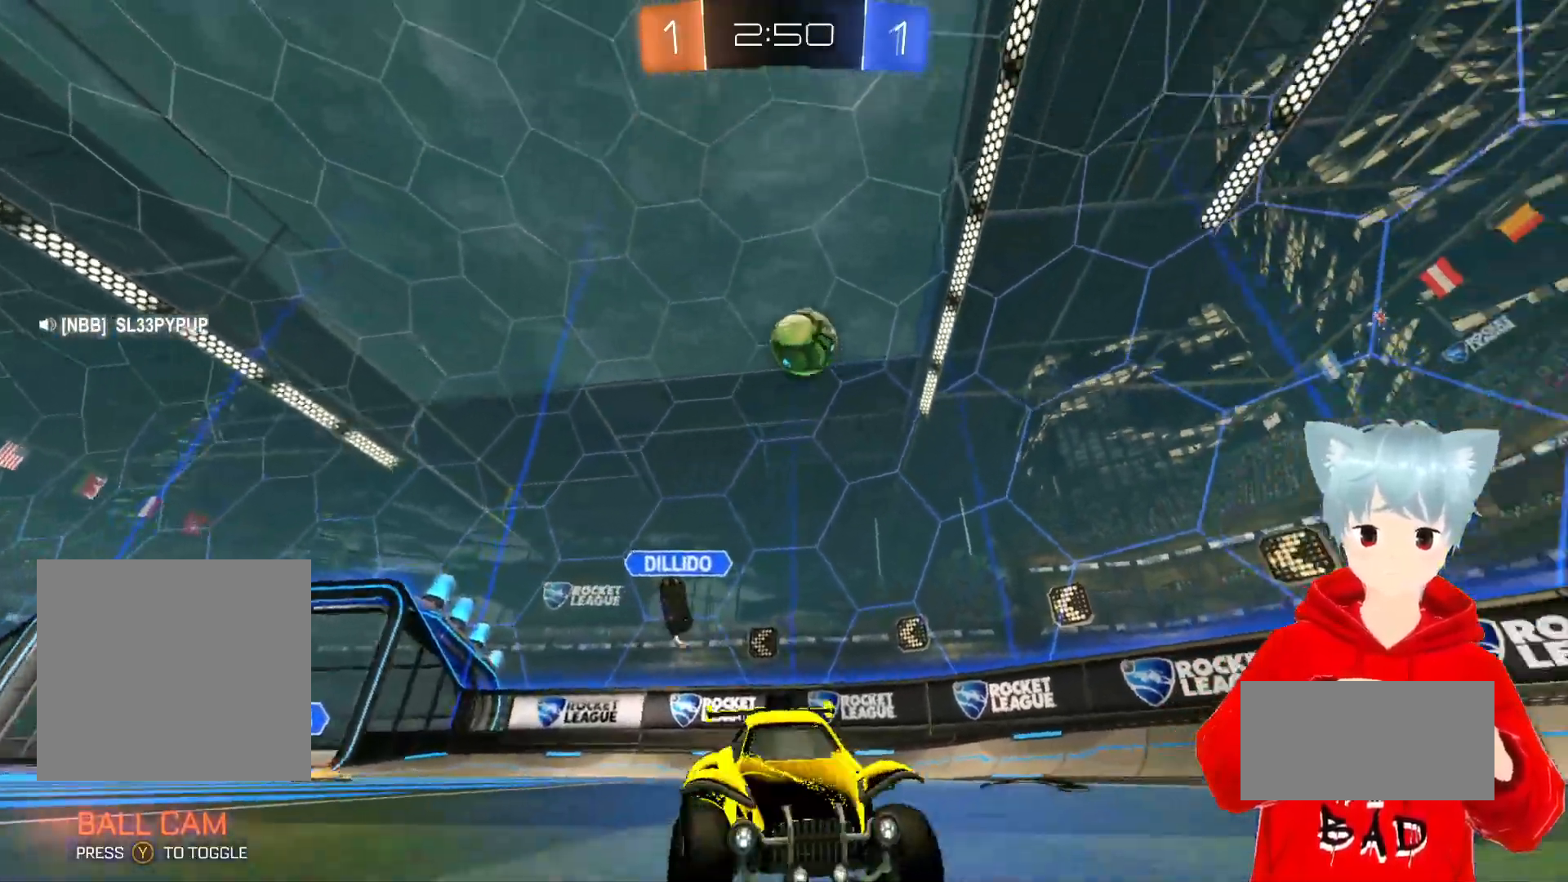
{"buttons": ["R2"], "left_stick": "center", "right_stick": "center", "events": [[33, "left_stick", "center"], [150, "left_stick", "left"], [250, "left_stick", "center"]]}
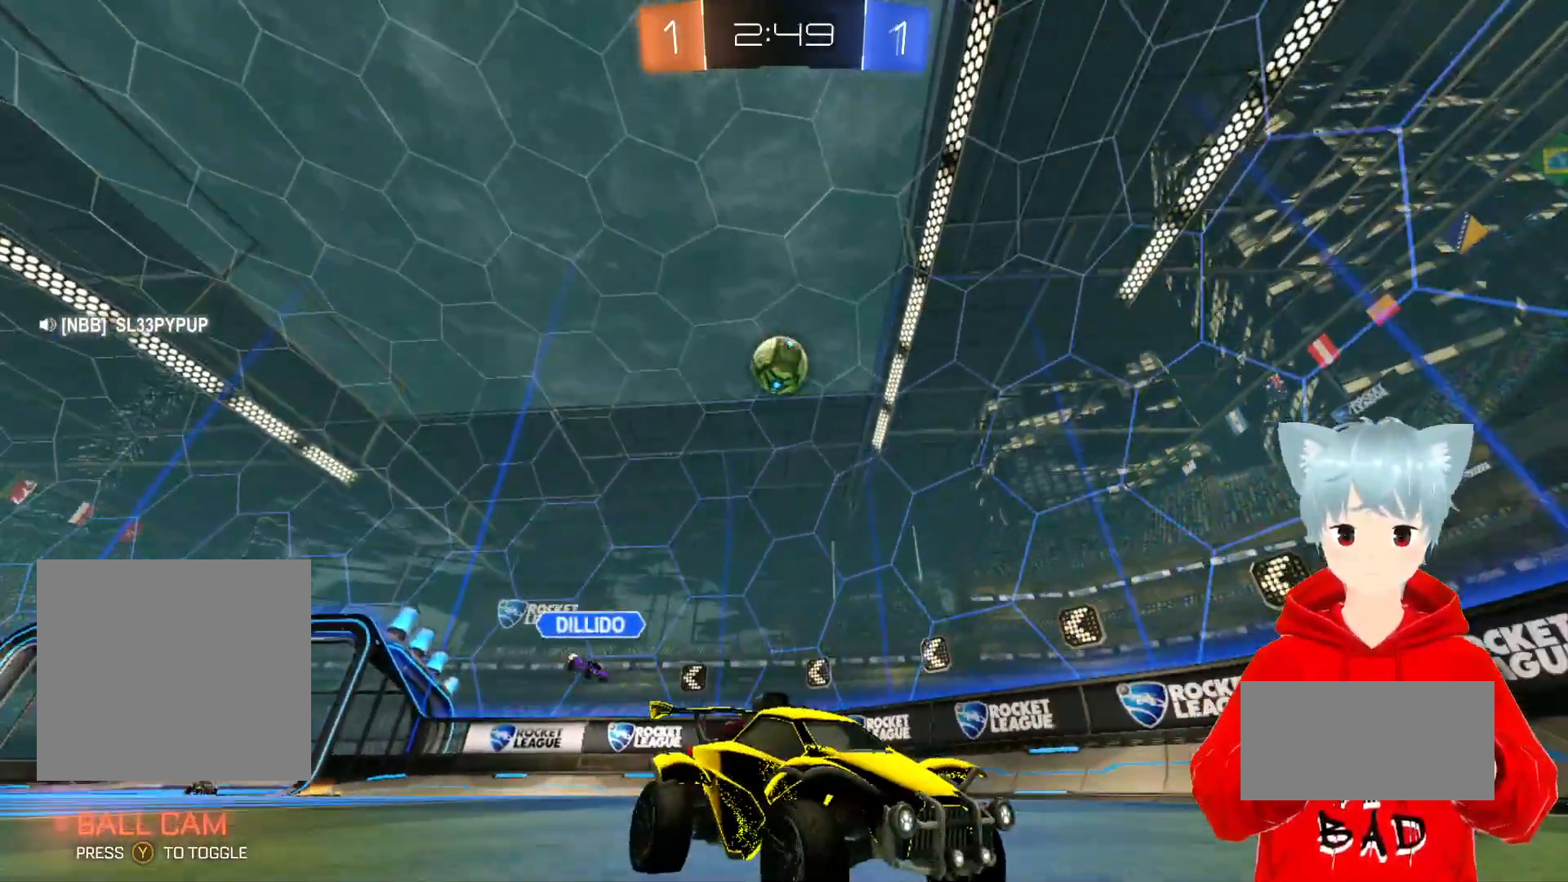
{"buttons": ["L1", "R2"], "left_stick": "left", "right_stick": "center", "events": [[233, "left_stick", "left"], [283, "L1", "down"]]}
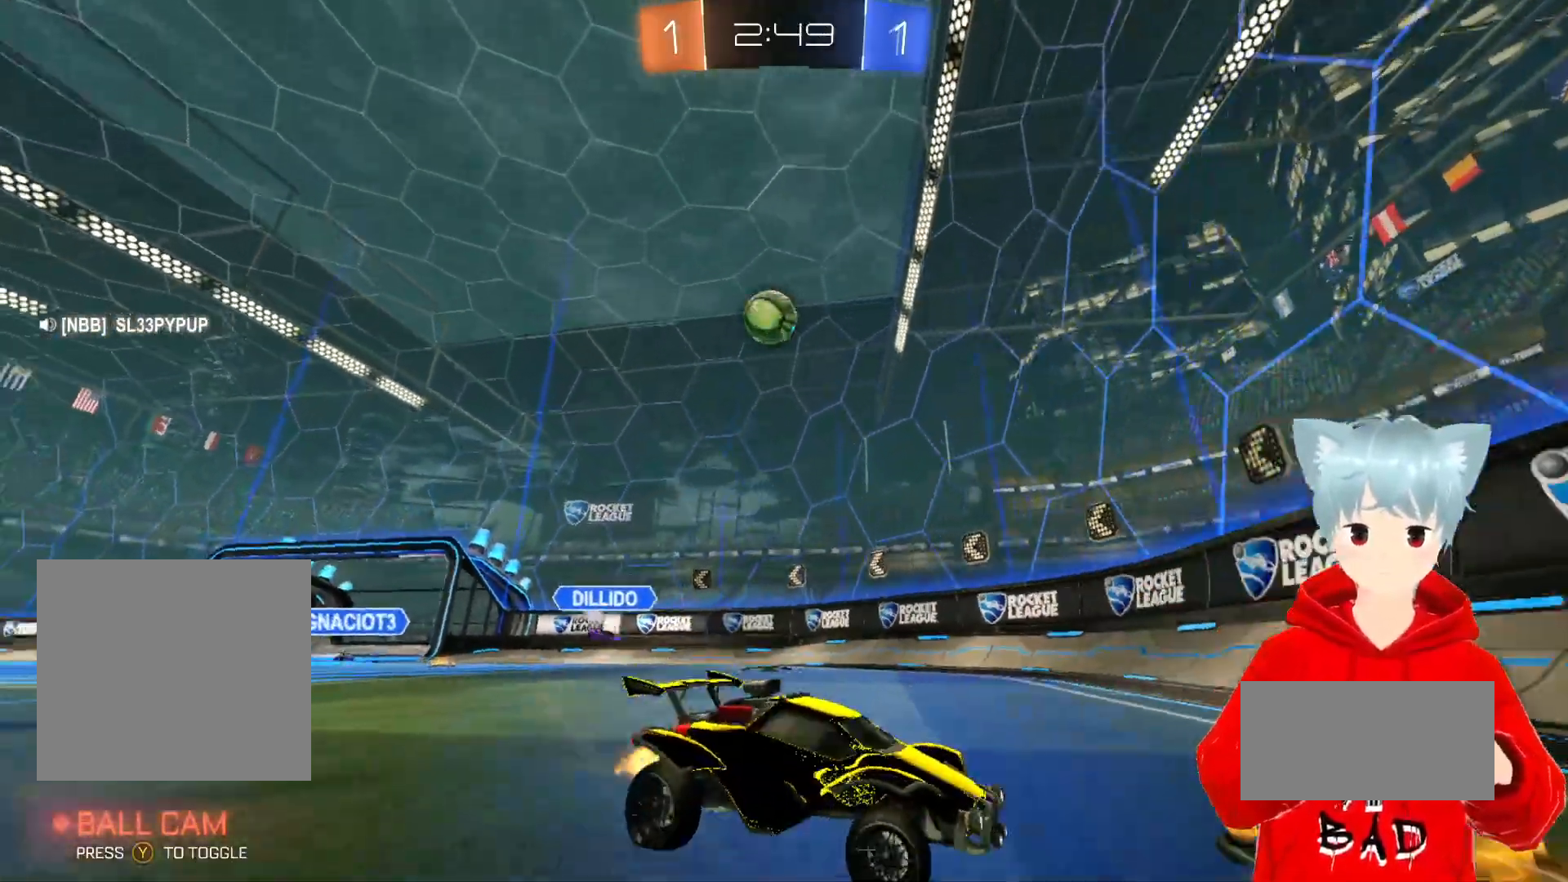
{"buttons": ["R2"], "left_stick": "left", "right_stick": "center", "events": [[83, "L1", "up"], [300, "R2", "up"], [417, "R2", "down"]]}
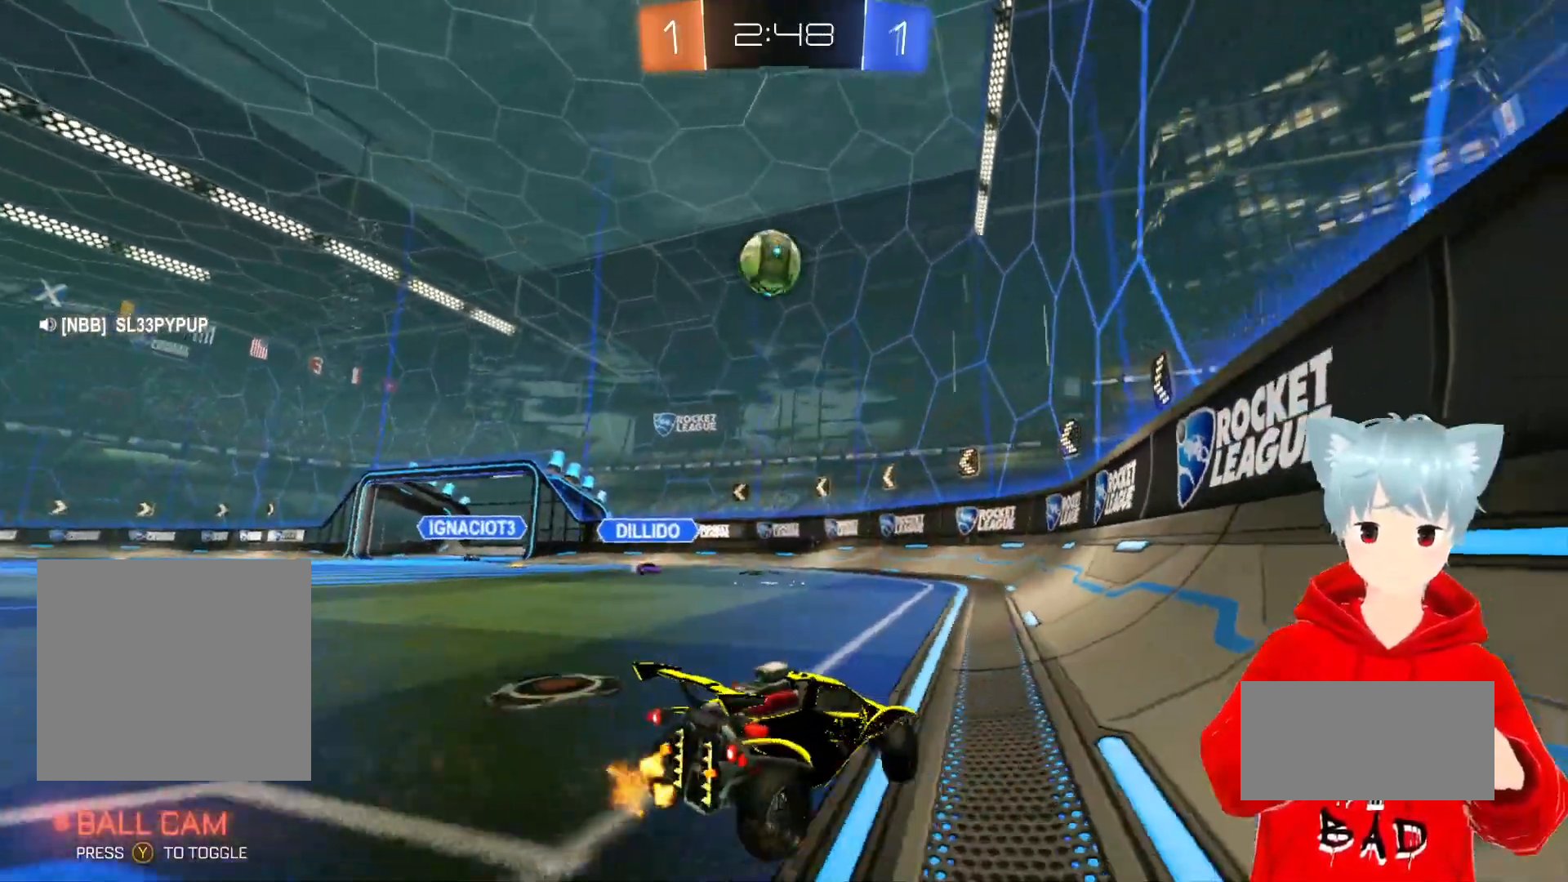
{"buttons": ["A", "R2"], "left_stick": "center", "right_stick": "center", "events": [[183, "left_stick", "down"], [217, "A", "down"], [217, "X", "down"], [417, "left_stick", "center"], [500, "X", "up"]]}
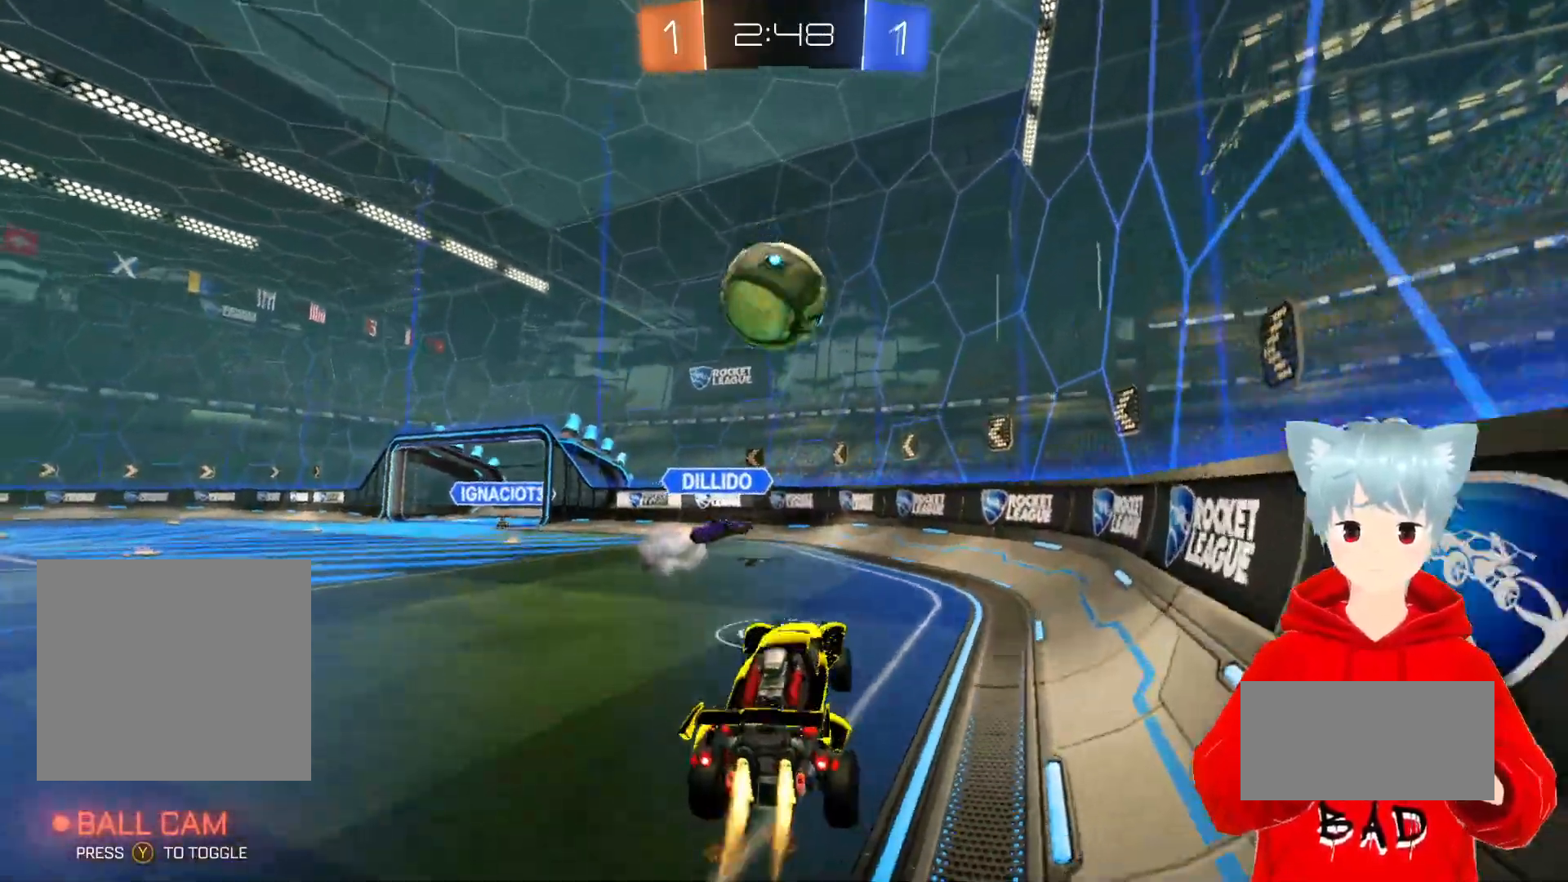
{"buttons": ["A", "X", "R2"], "left_stick": "up-left", "right_stick": "center", "events": [[100, "left_stick", "up-left"], [200, "left_stick", "up"], [317, "left_stick", "up-left"], [350, "X", "down"]]}
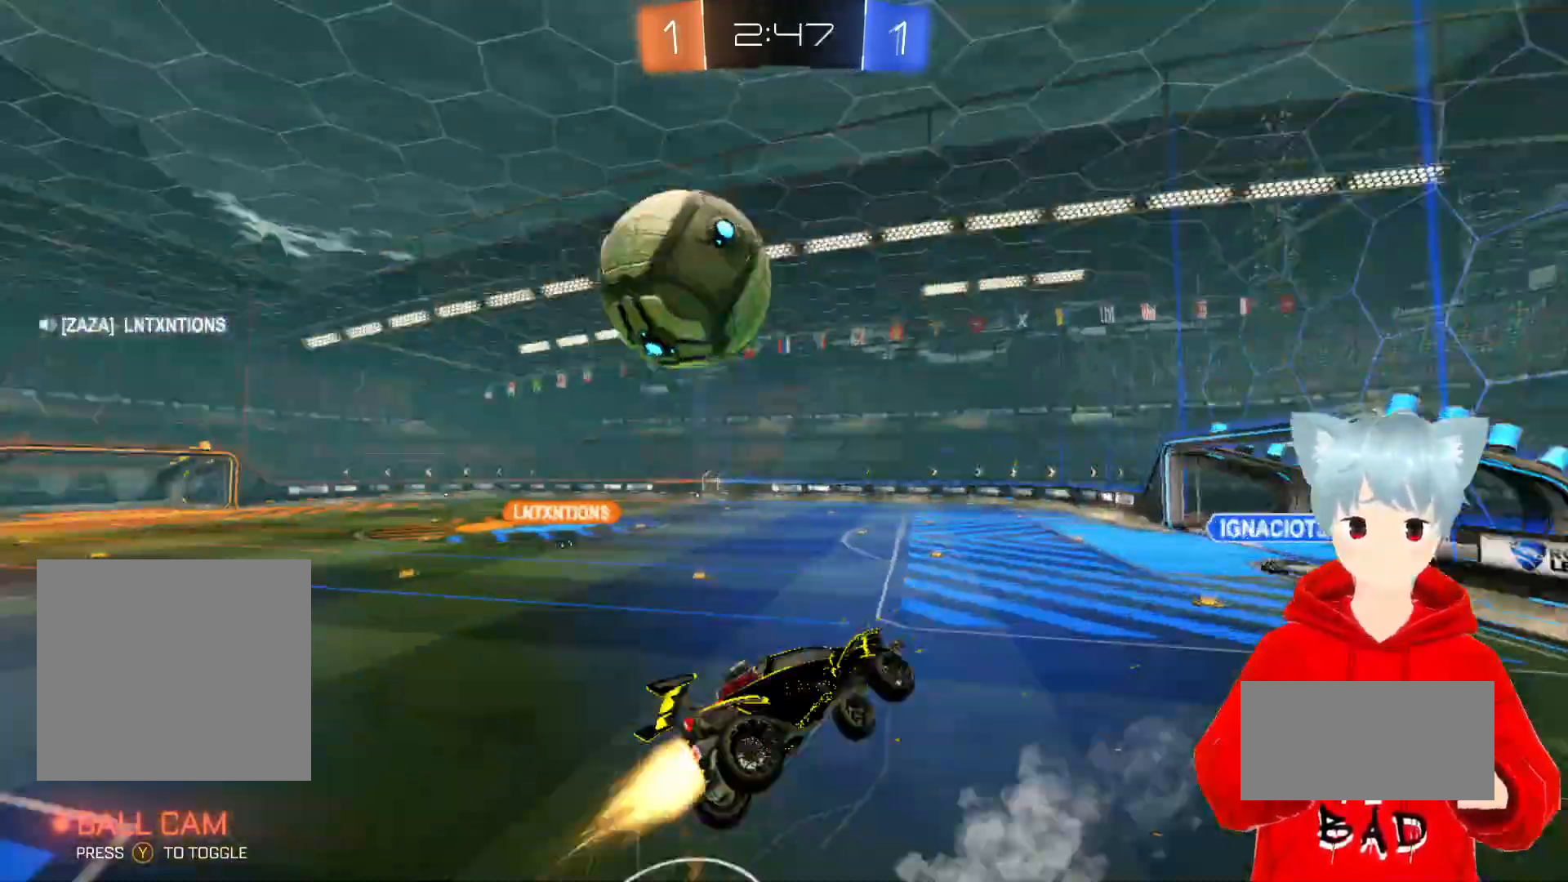
{"buttons": ["R2"], "left_stick": "up", "right_stick": "center", "events": [[33, "X", "up"], [167, "A", "up"], [233, "left_stick", "center"], [383, "left_stick", "up"]]}
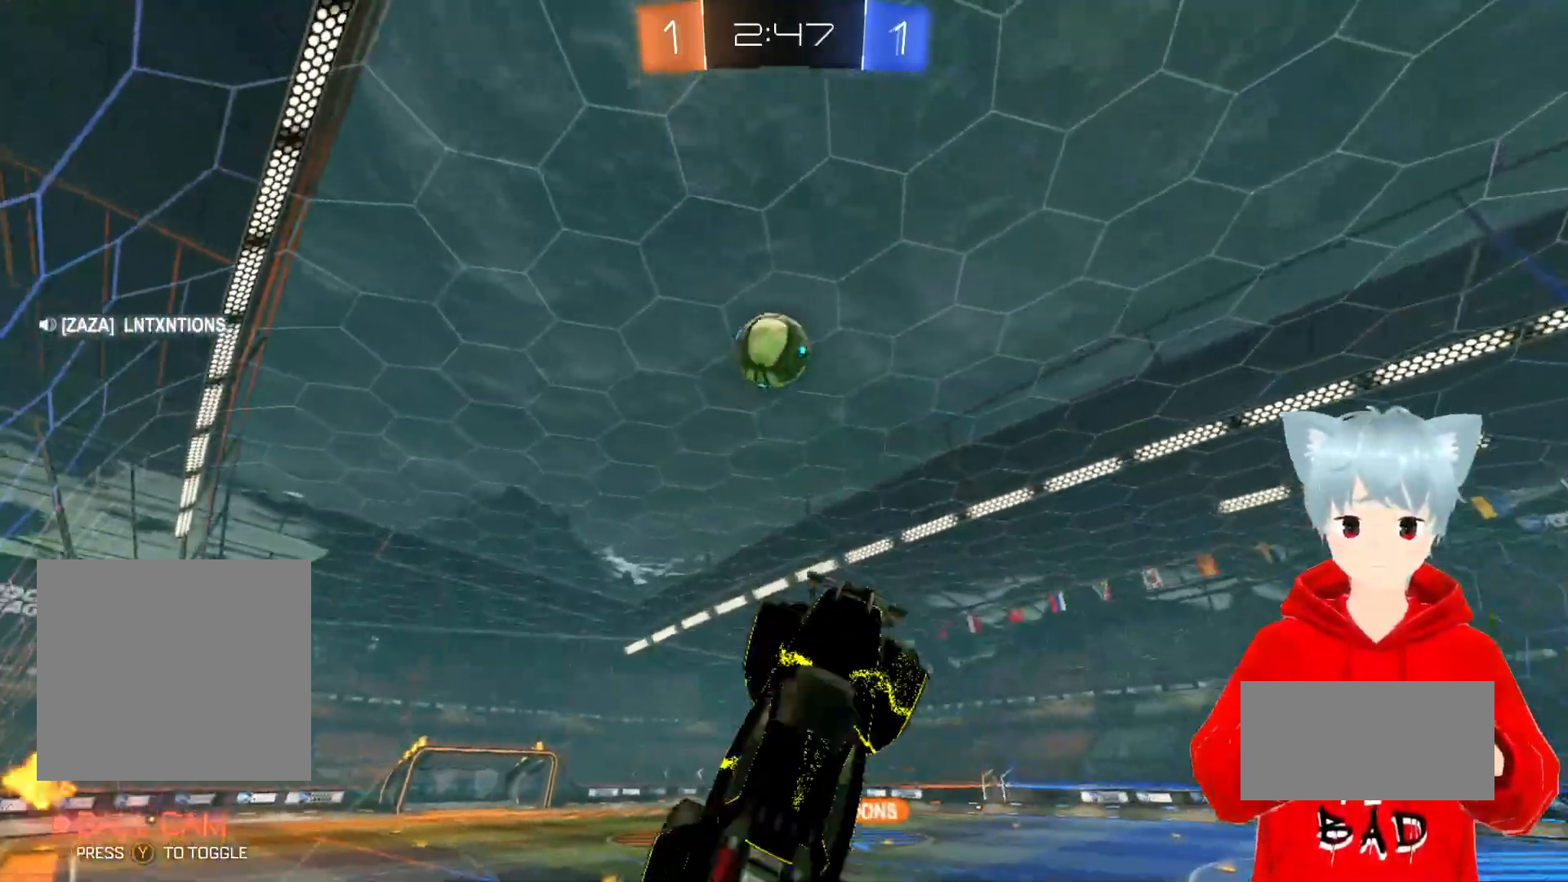
{"buttons": ["R2"], "left_stick": "center", "right_stick": "center", "events": [[433, "left_stick", "center"]]}
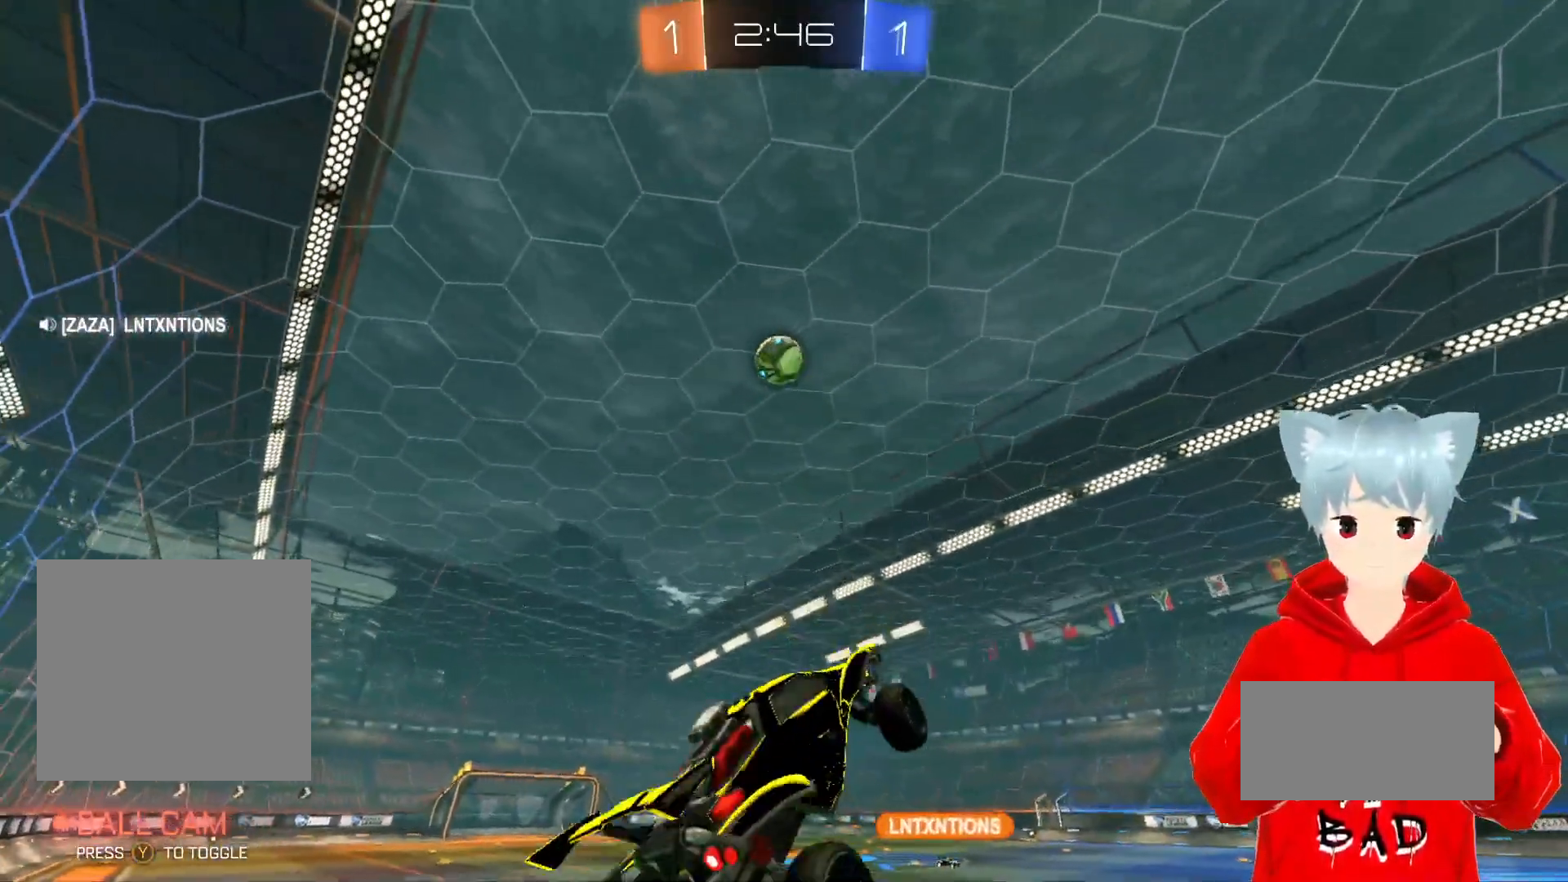
{"buttons": ["A", "R2"], "left_stick": "down-left", "right_stick": "center", "events": [[367, "left_stick", "down-left"], [500, "A", "down"]]}
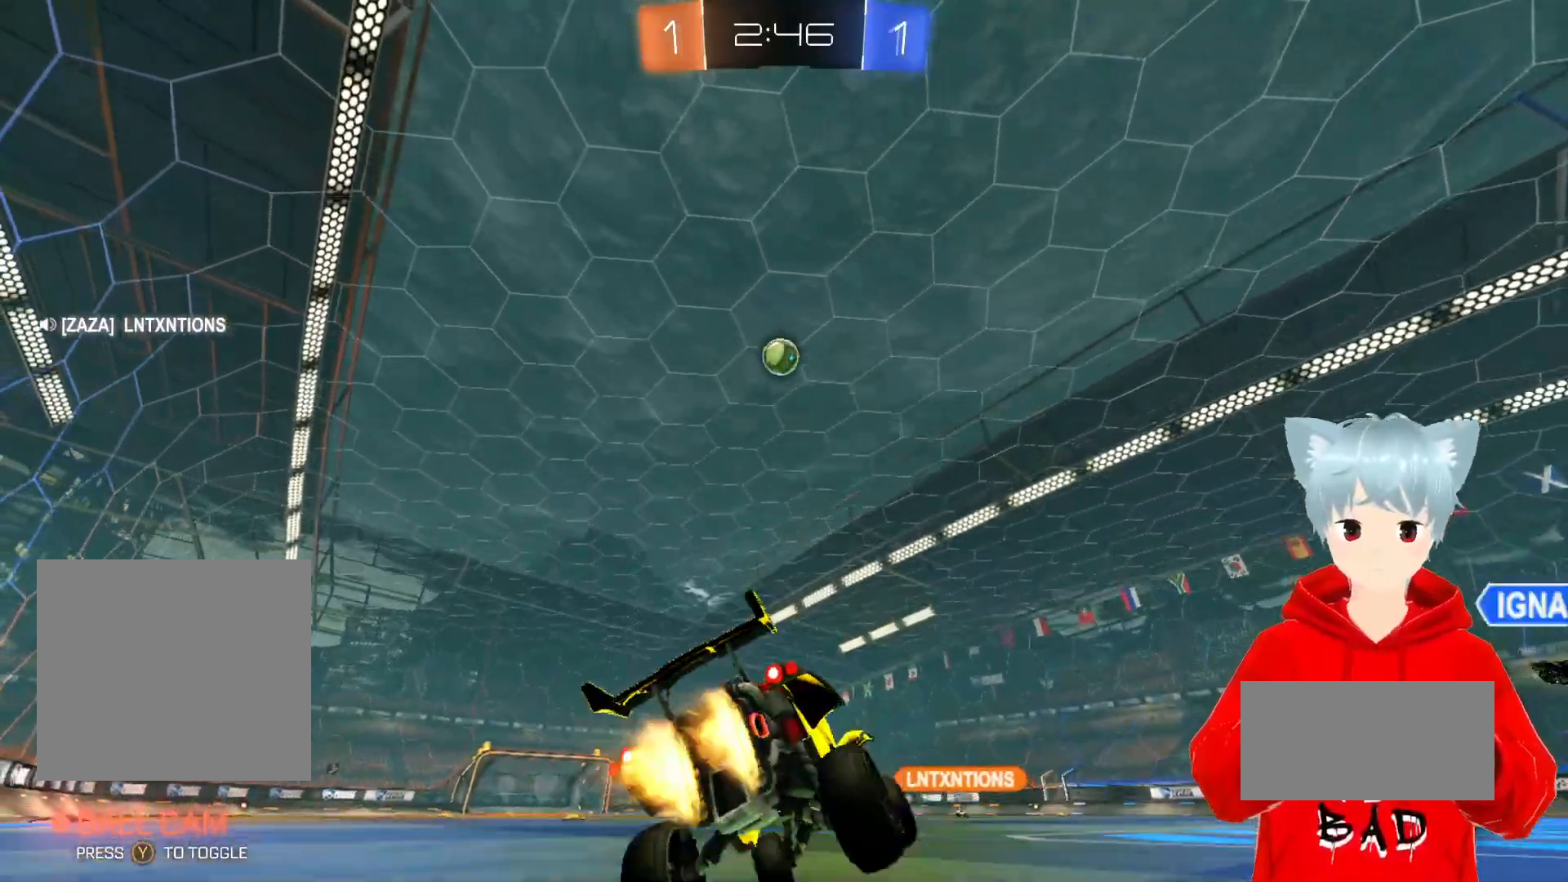
{"buttons": ["A", "R2"], "left_stick": "right", "right_stick": "center", "events": [[250, "left_stick", "center"], [367, "left_stick", "right"]]}
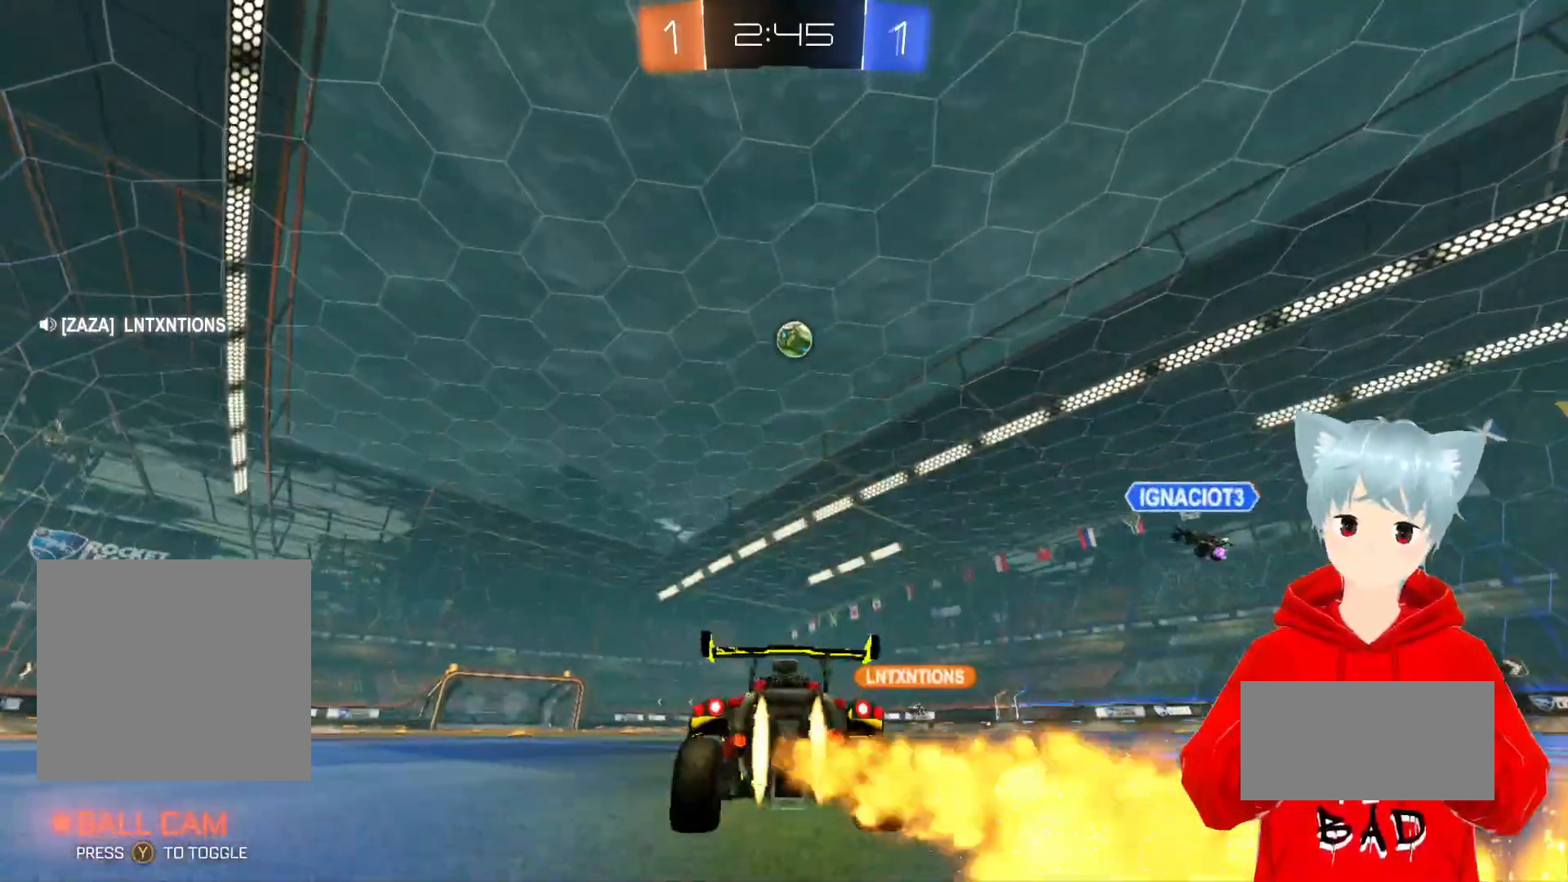
{"buttons": ["A", "L1", "R2"], "left_stick": "down-left", "right_stick": "center", "events": [[17, "X", "down"], [50, "left_stick", "up"], [100, "X", "up"], [117, "L1", "down"], [150, "left_stick", "left"], [183, "X", "down"], [300, "left_stick", "down-left"], [333, "X", "up"]]}
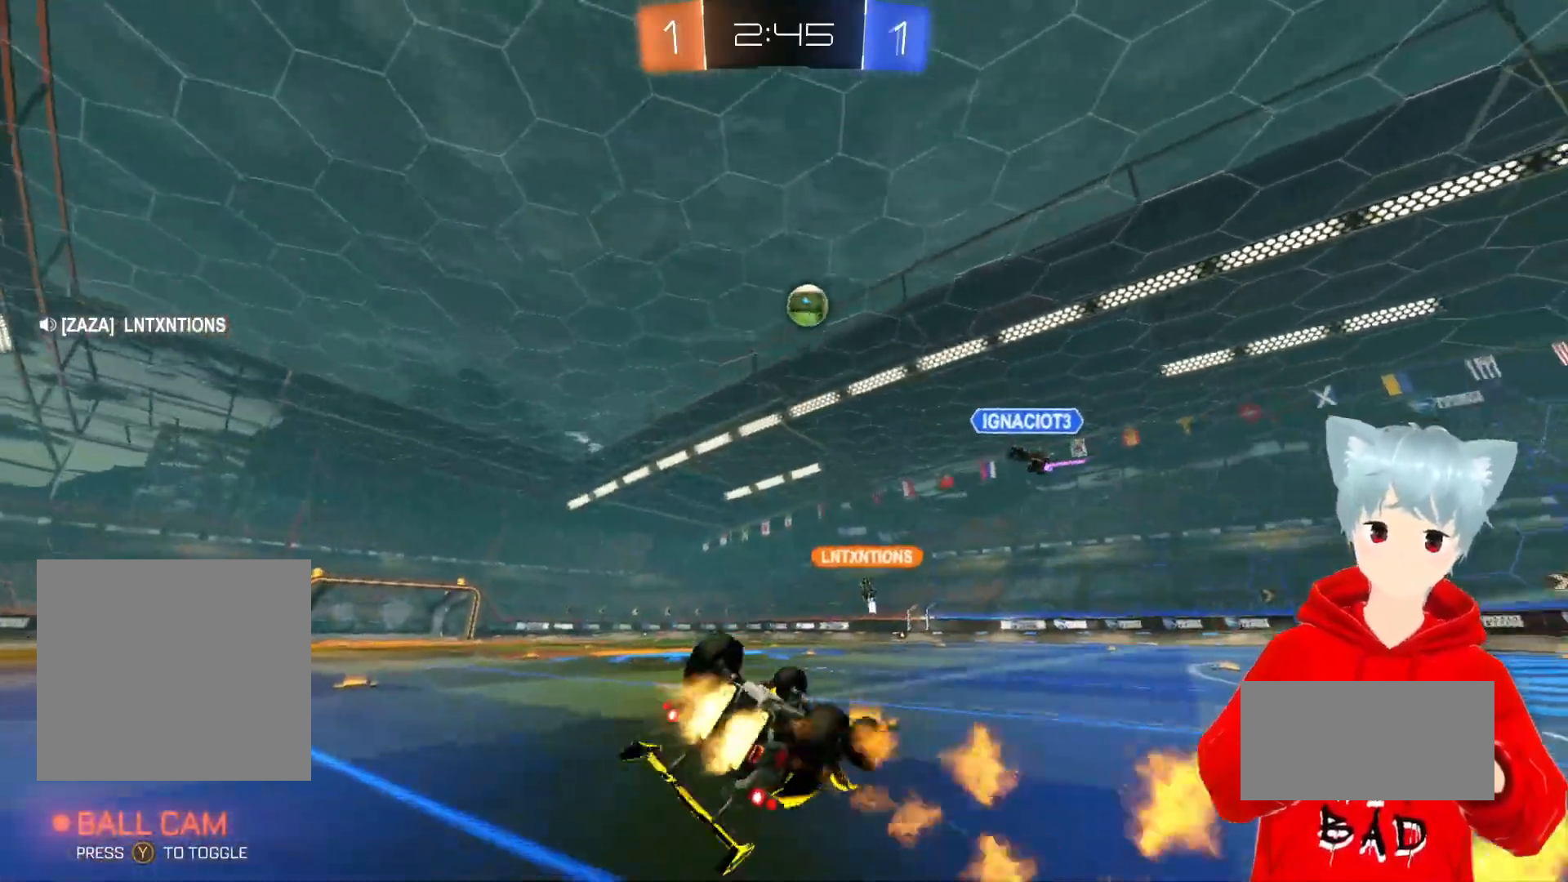
{"buttons": ["R2"], "left_stick": "down-left", "right_stick": "center", "events": [[17, "L1", "up"], [433, "A", "up"]]}
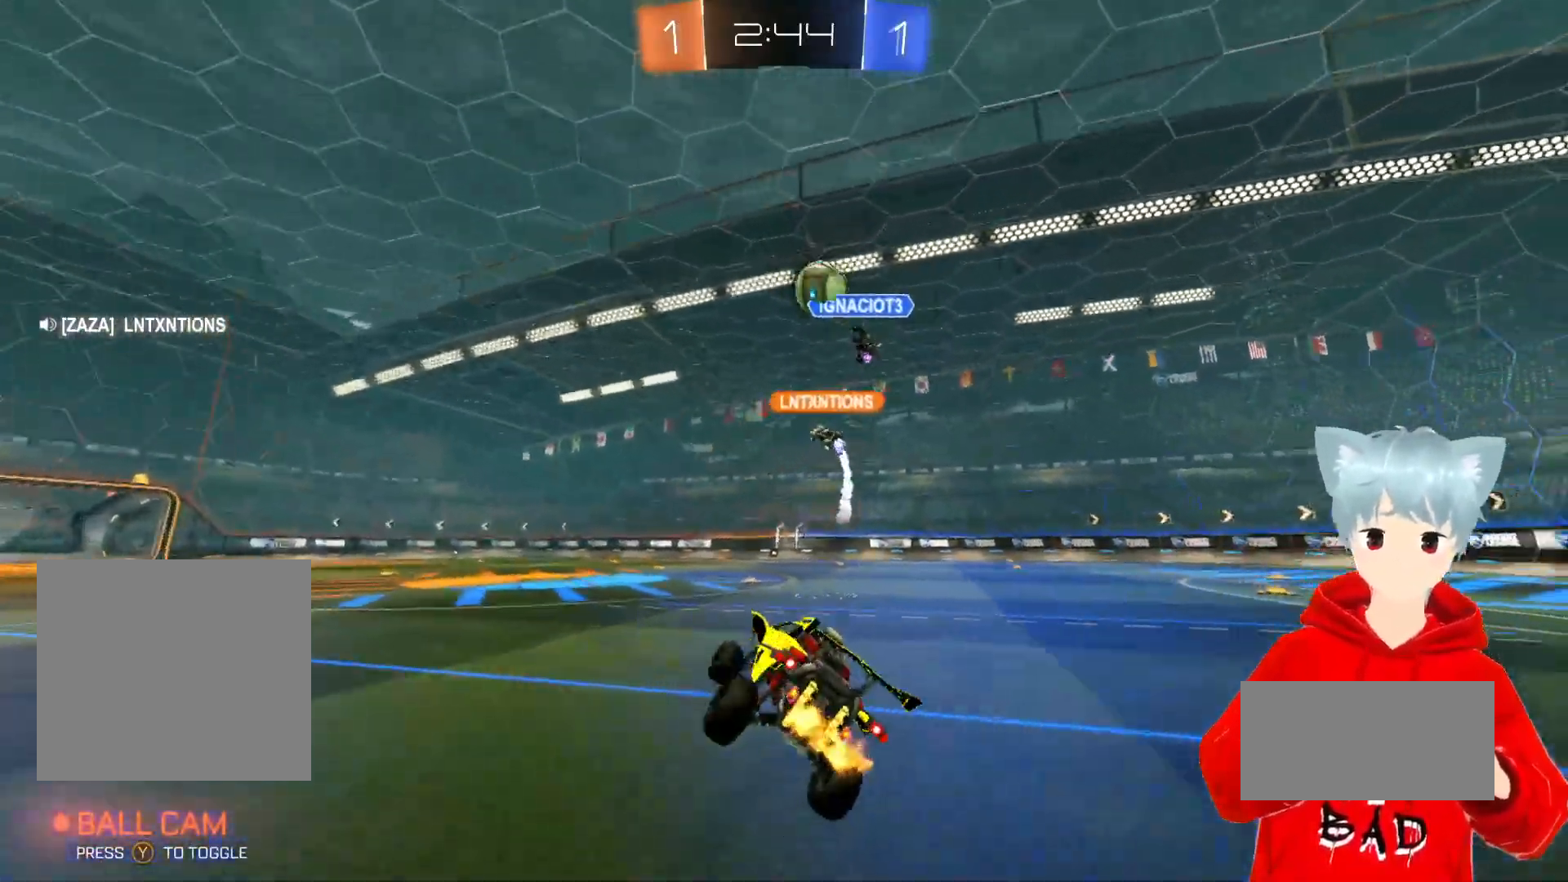
{"buttons": ["R2"], "left_stick": "center", "right_stick": "center", "events": [[300, "left_stick", "center"]]}
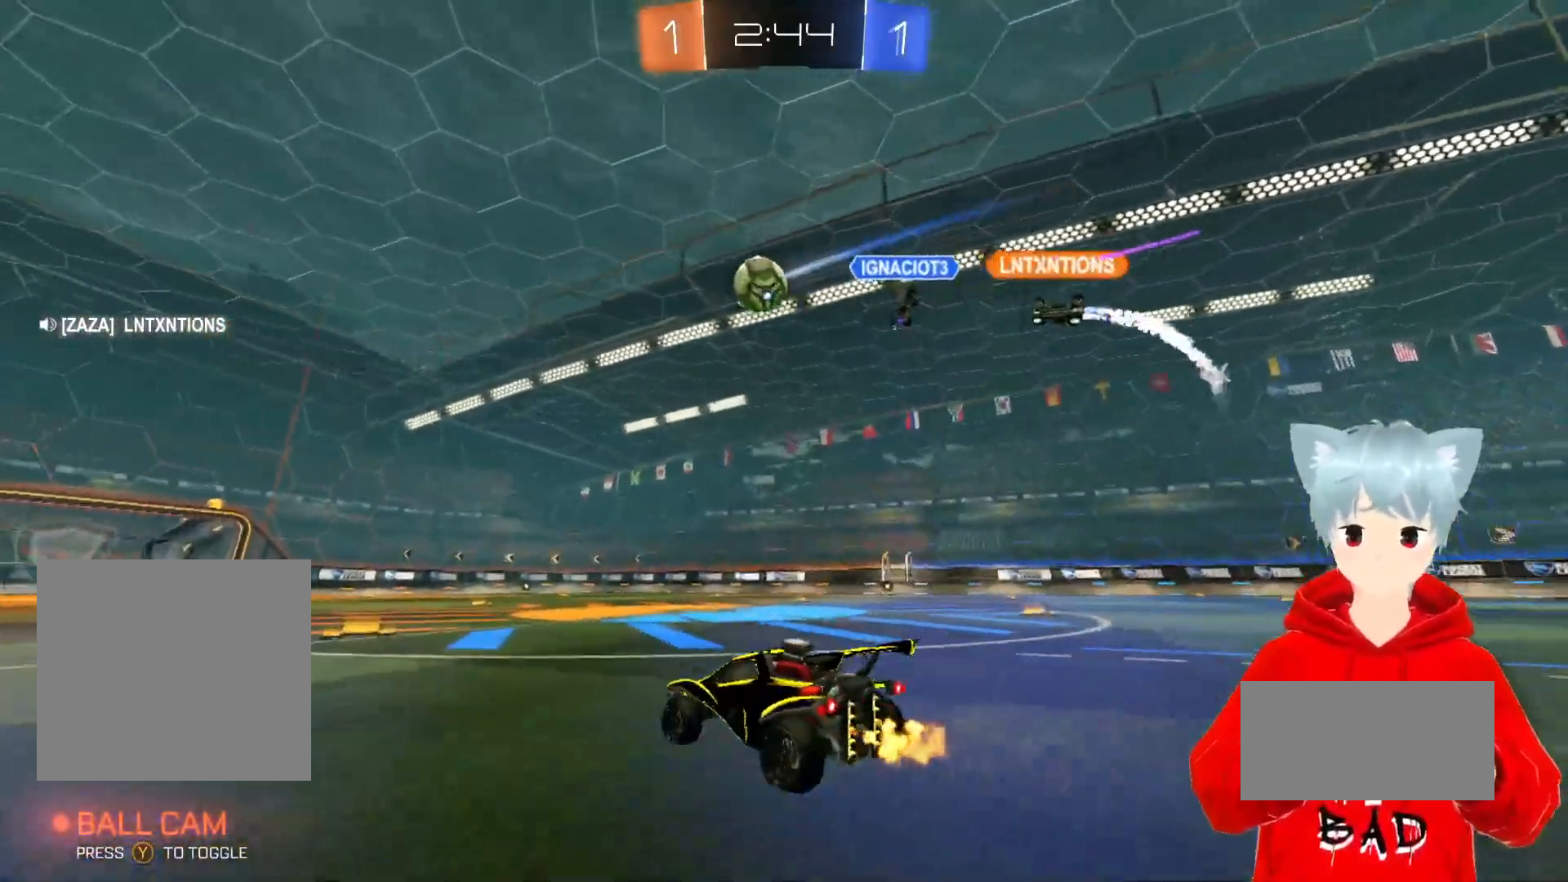
{"buttons": ["X", "R2"], "left_stick": "up", "right_stick": "center", "events": [[217, "X", "down"], [250, "left_stick", "up"], [300, "X", "up"], [383, "X", "down"]]}
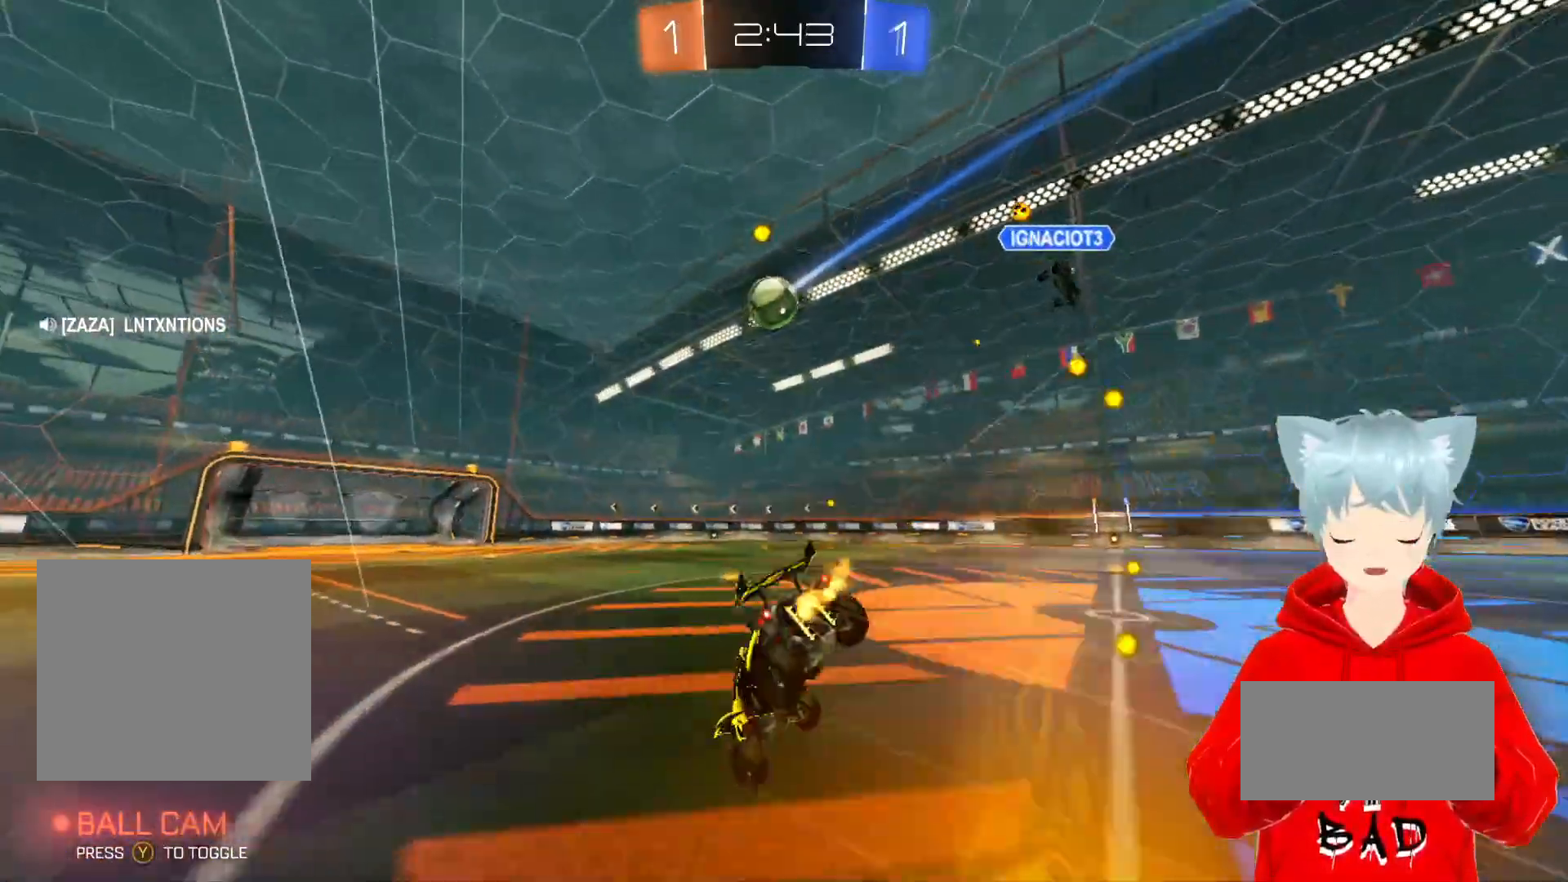
{"buttons": ["R2"], "left_stick": "center", "right_stick": "center", "events": [[83, "X", "up"], [100, "left_stick", "center"]]}
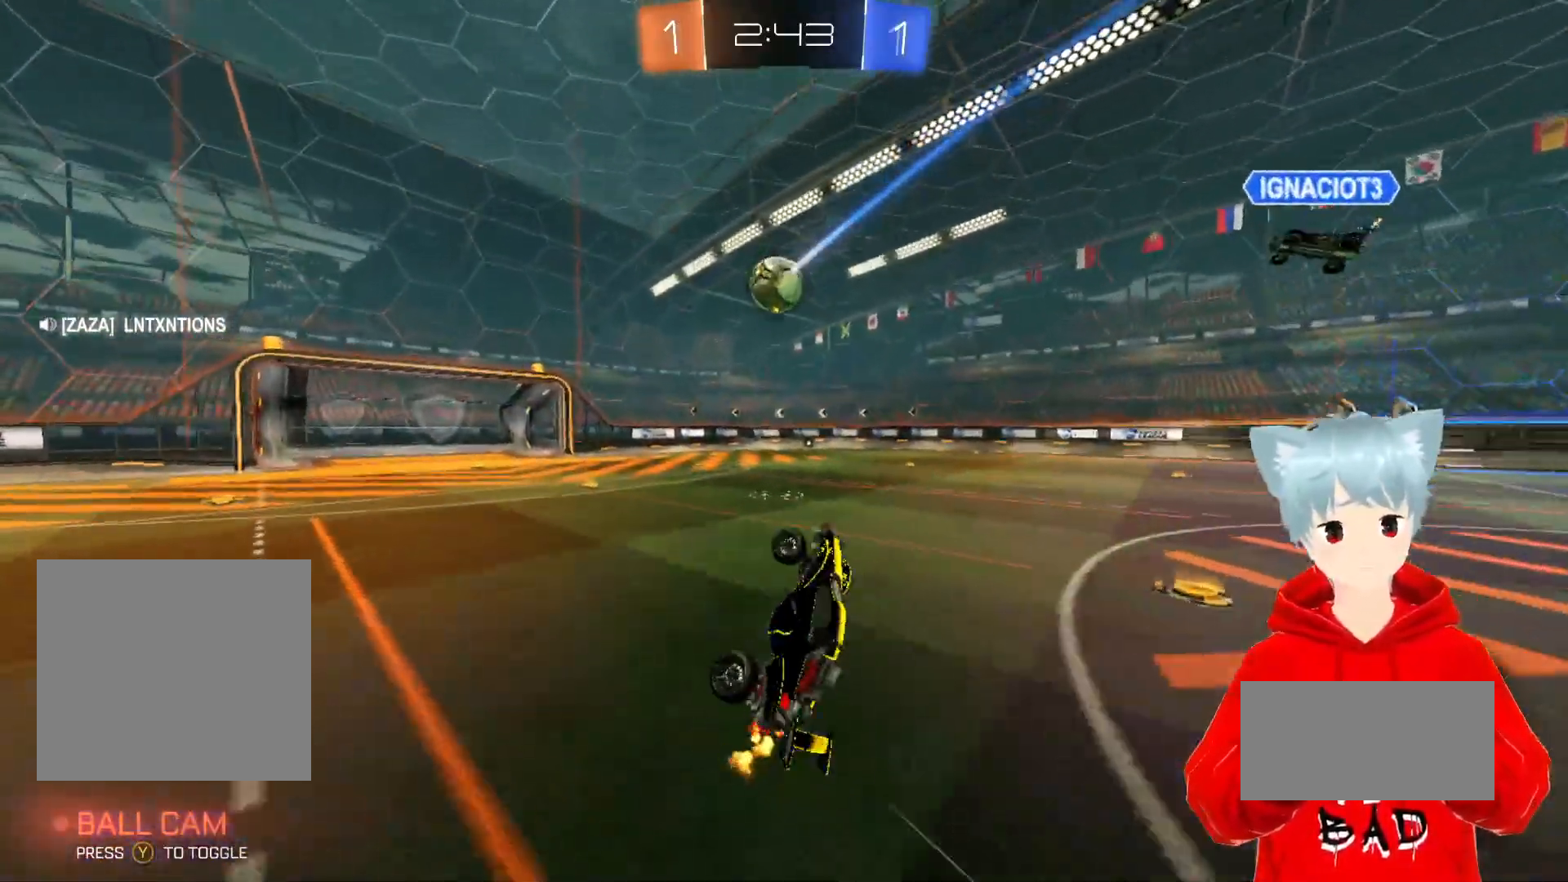
{"buttons": ["R1"], "left_stick": "right", "right_stick": "center", "events": [[150, "R2", "up"], [400, "left_stick", "right"], [450, "R1", "down"]]}